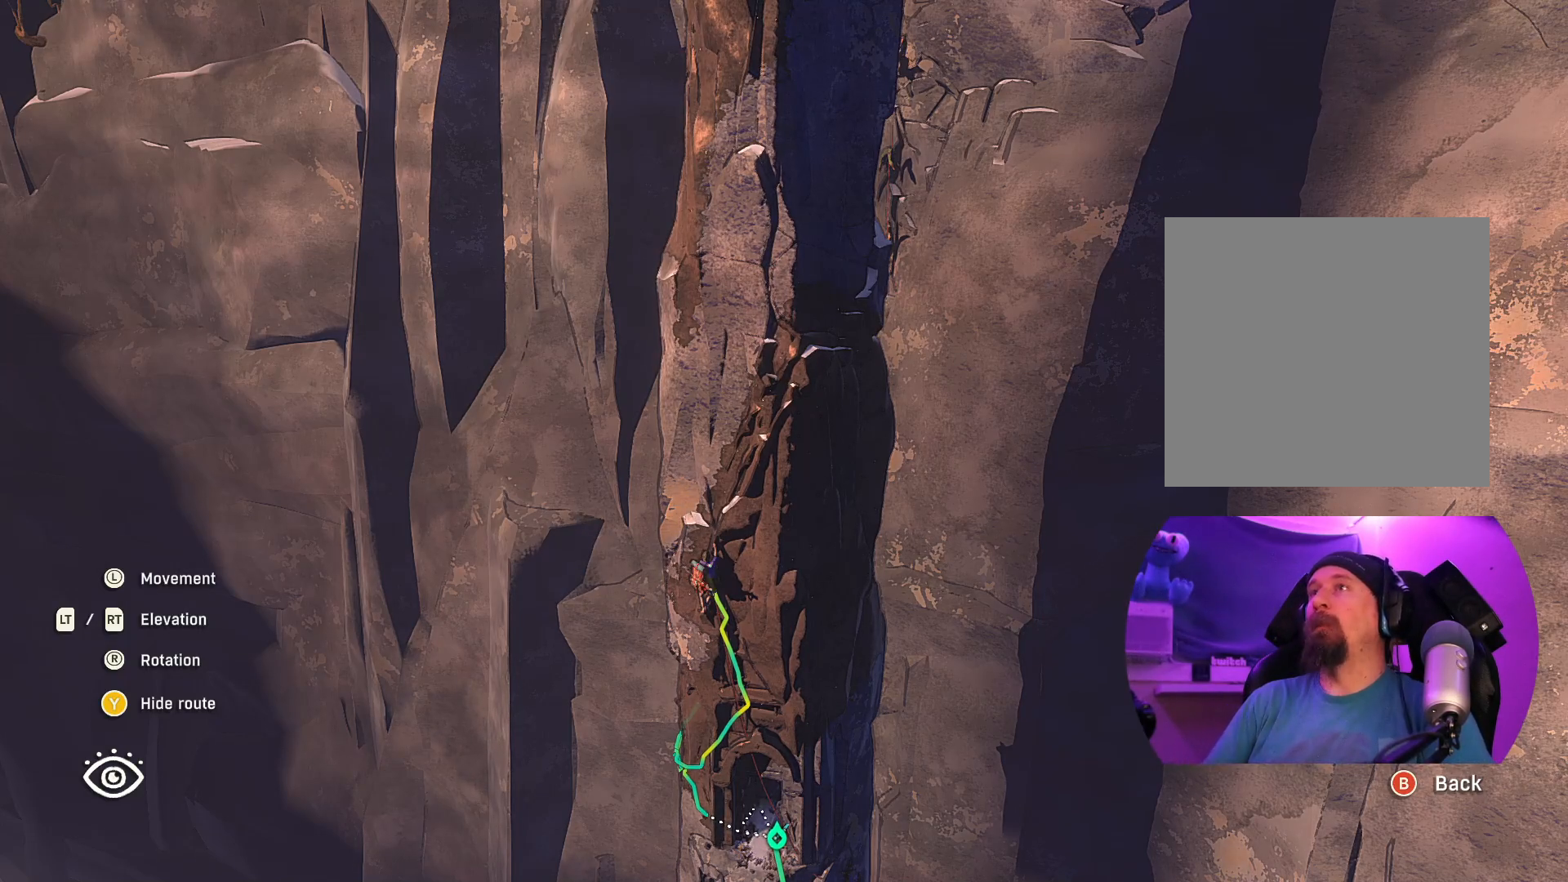
Gameplay with a controller (Xbox layout); each line is a JSON object with the inputs held at the frame after it. "events" lists button and stick changes between this image and that frame as [ms after this image, input, new state], when the widget could be followed in between.
{"buttons": [], "left_stick": "center", "right_stick": "center", "events": [[17, "right_stick", "up-left"], [100, "right_stick", "left"], [417, "right_stick", "center"]]}
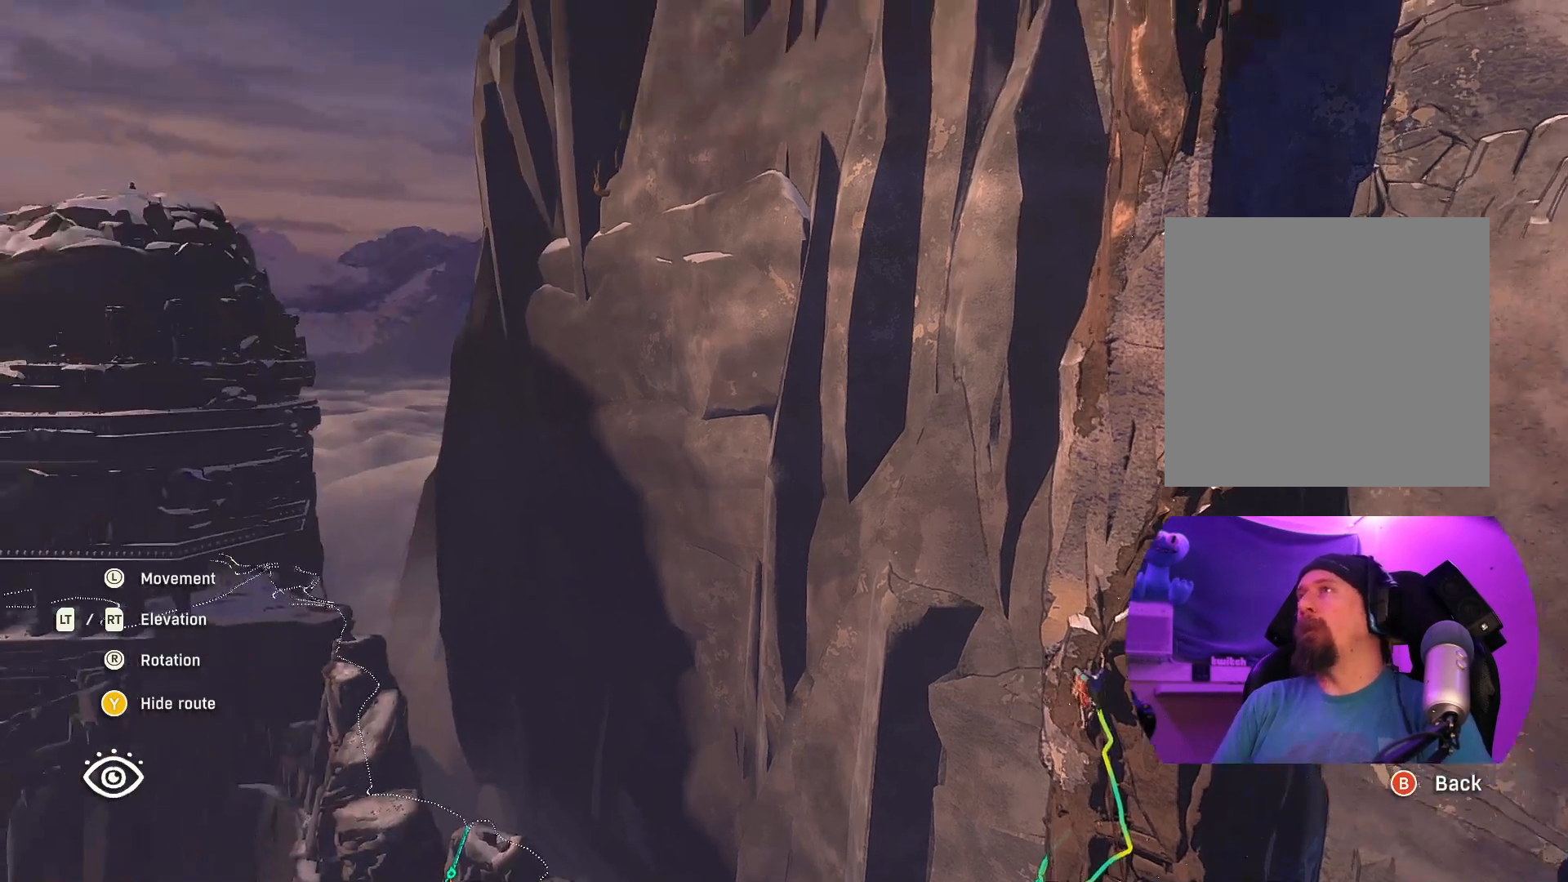
{"buttons": [], "left_stick": "right", "right_stick": "center", "events": [[367, "left_stick", "right"]]}
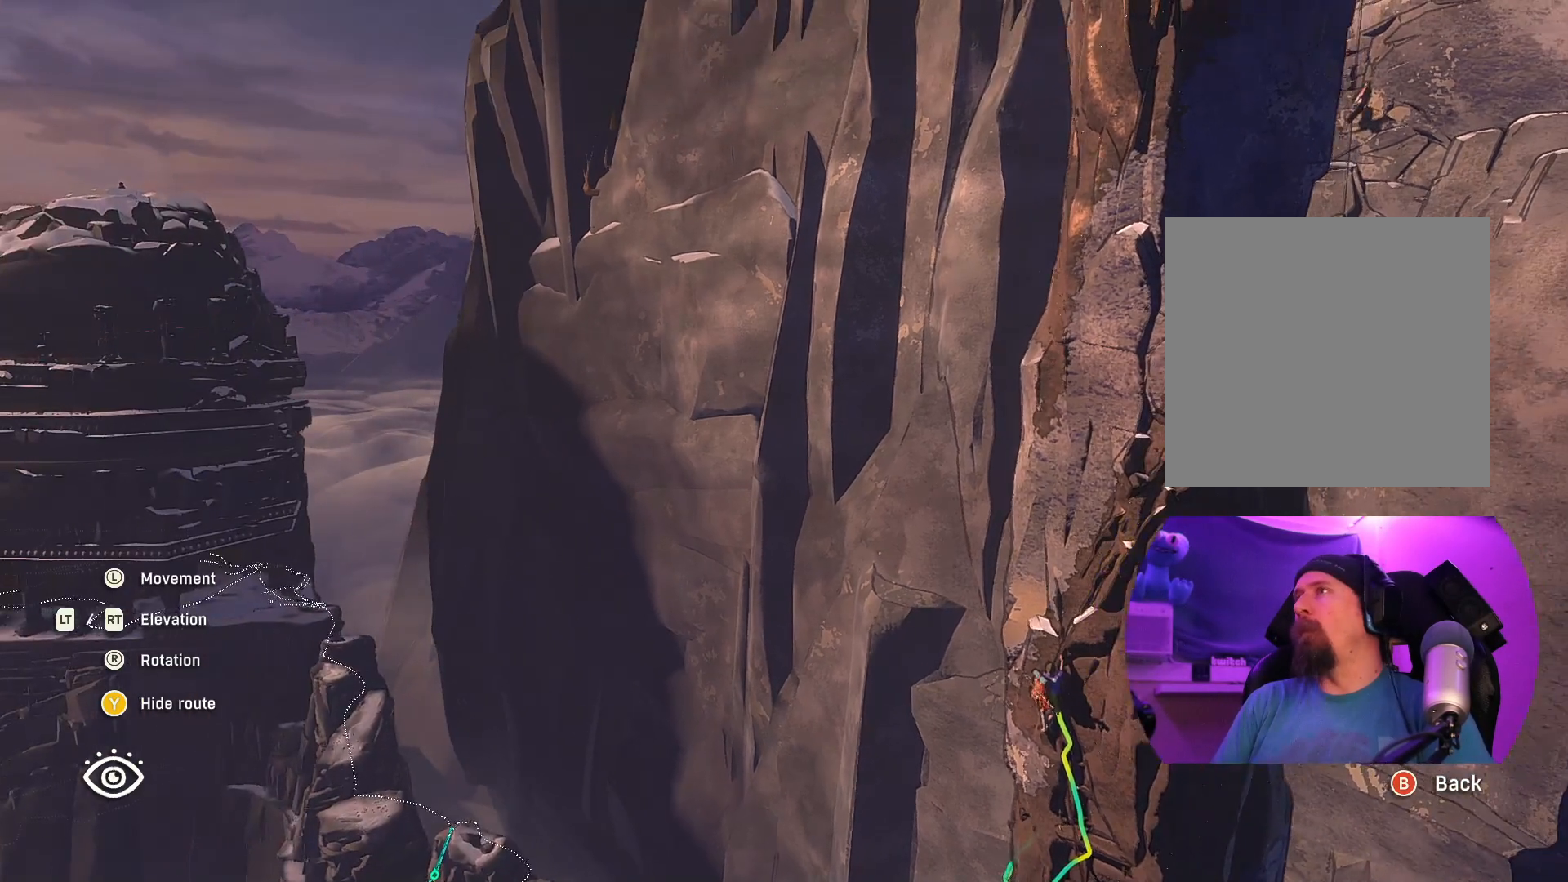
{"buttons": [], "left_stick": "up-right", "right_stick": "center", "events": [[100, "left_stick", "up-right"]]}
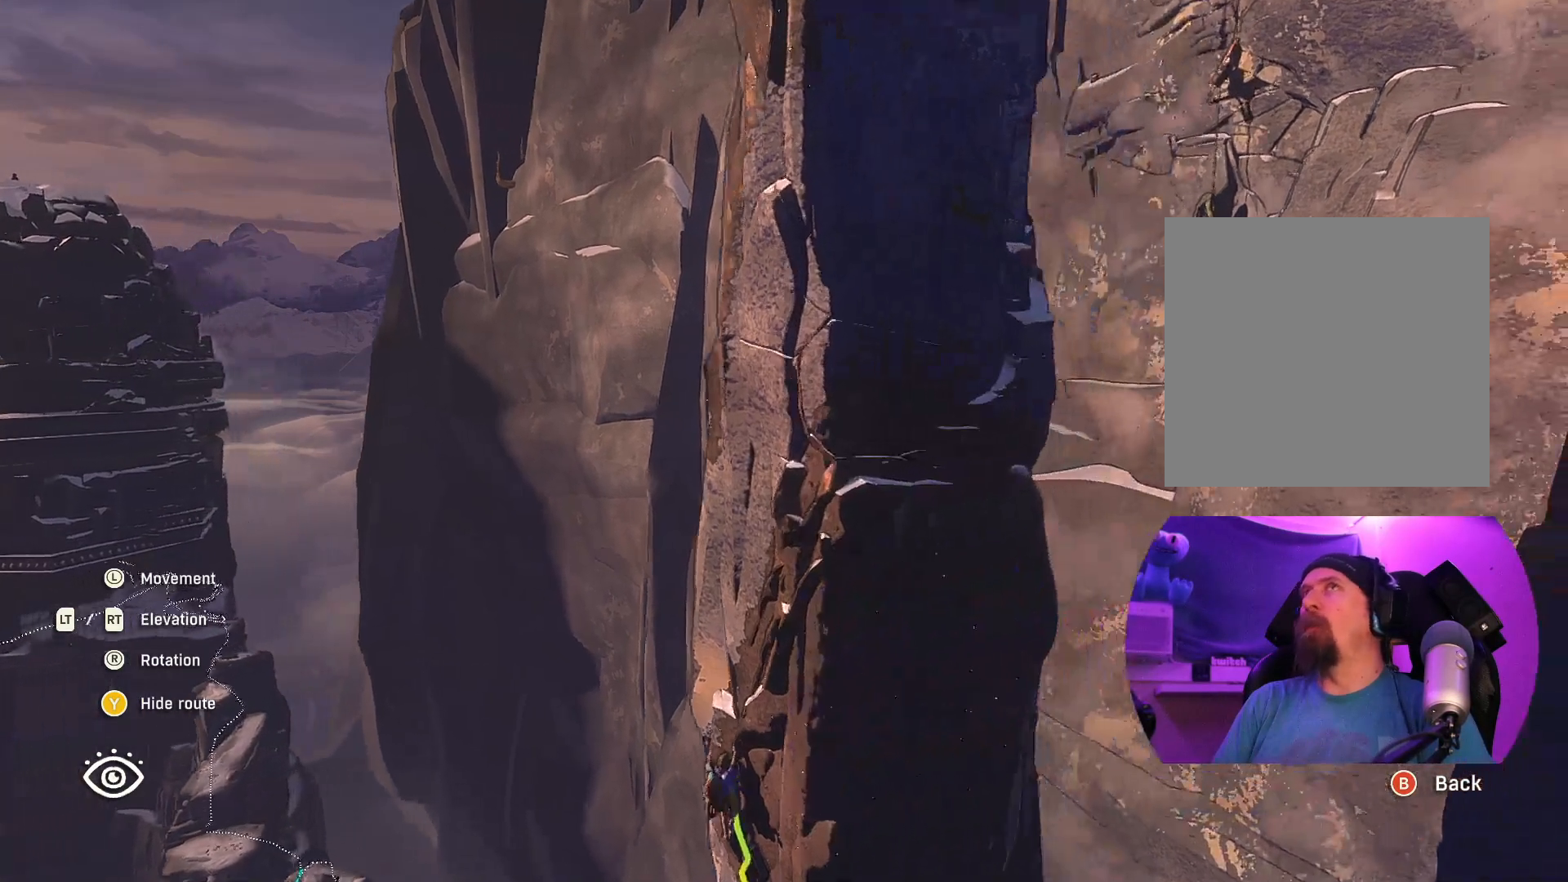
{"buttons": [], "left_stick": "up", "right_stick": "right", "events": [[67, "right_stick", "right"], [267, "left_stick", "up"]]}
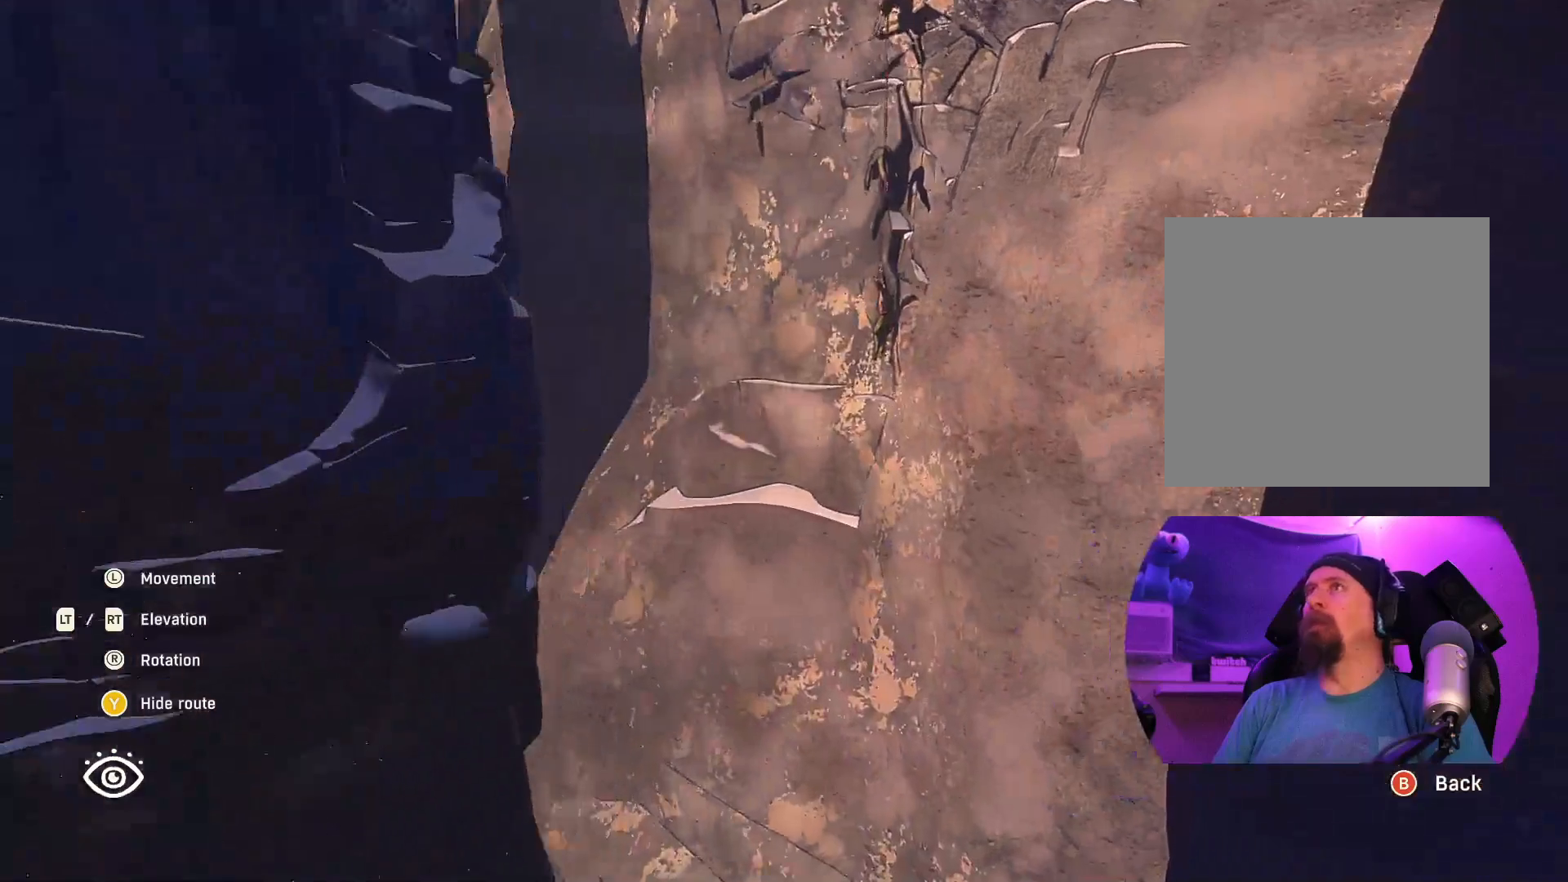
{"buttons": [], "left_stick": "up", "right_stick": "center", "events": [[283, "right_stick", "center"]]}
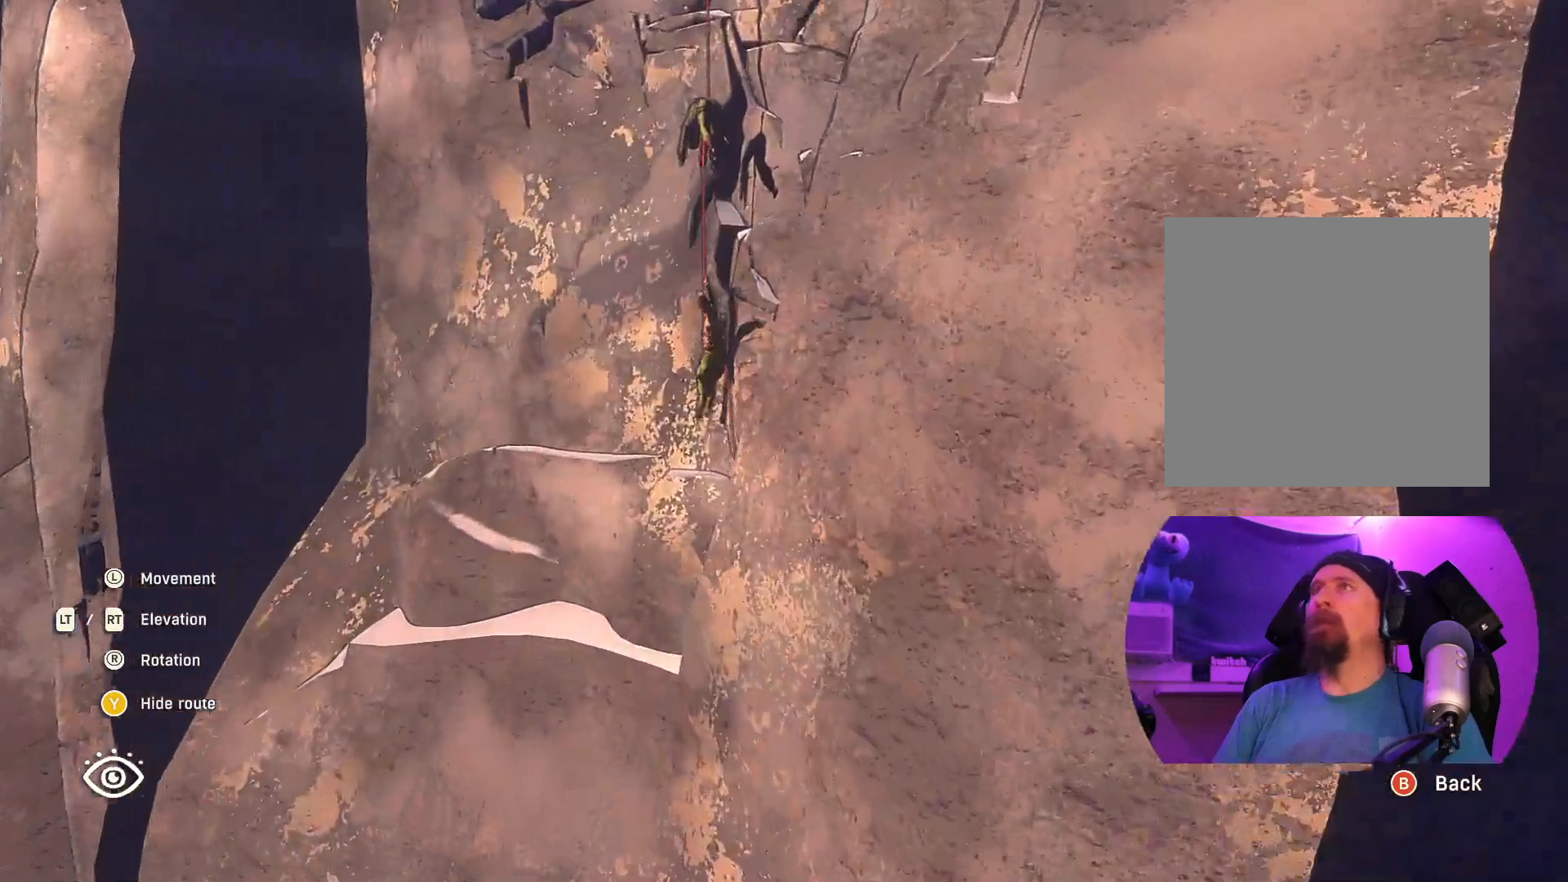
{"buttons": [], "left_stick": "up", "right_stick": "center", "events": []}
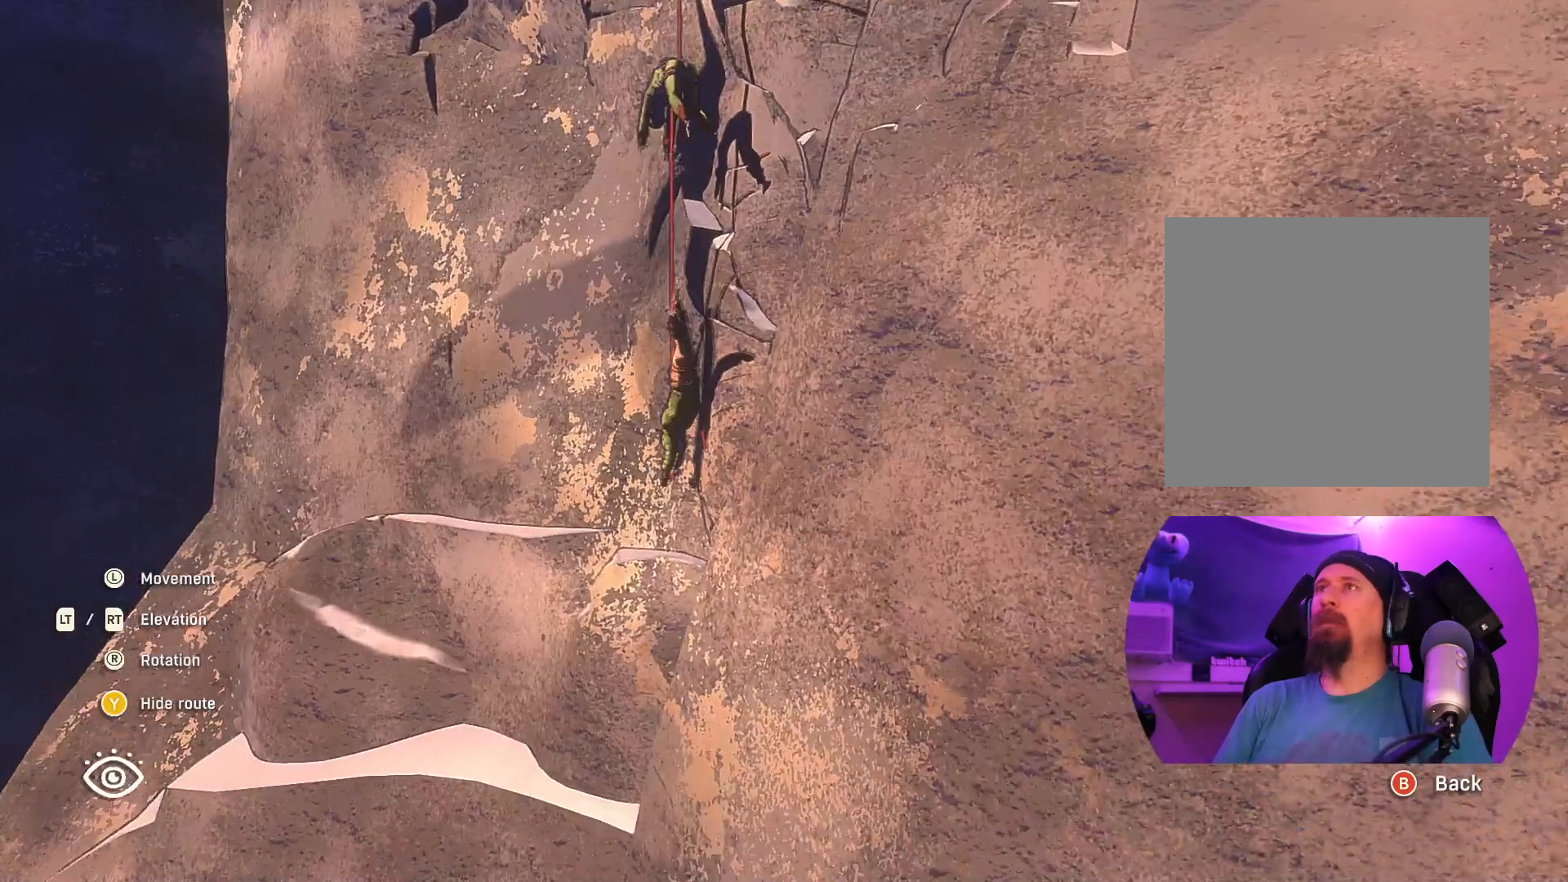
{"buttons": [], "left_stick": "center", "right_stick": "center", "events": [[433, "left_stick", "center"]]}
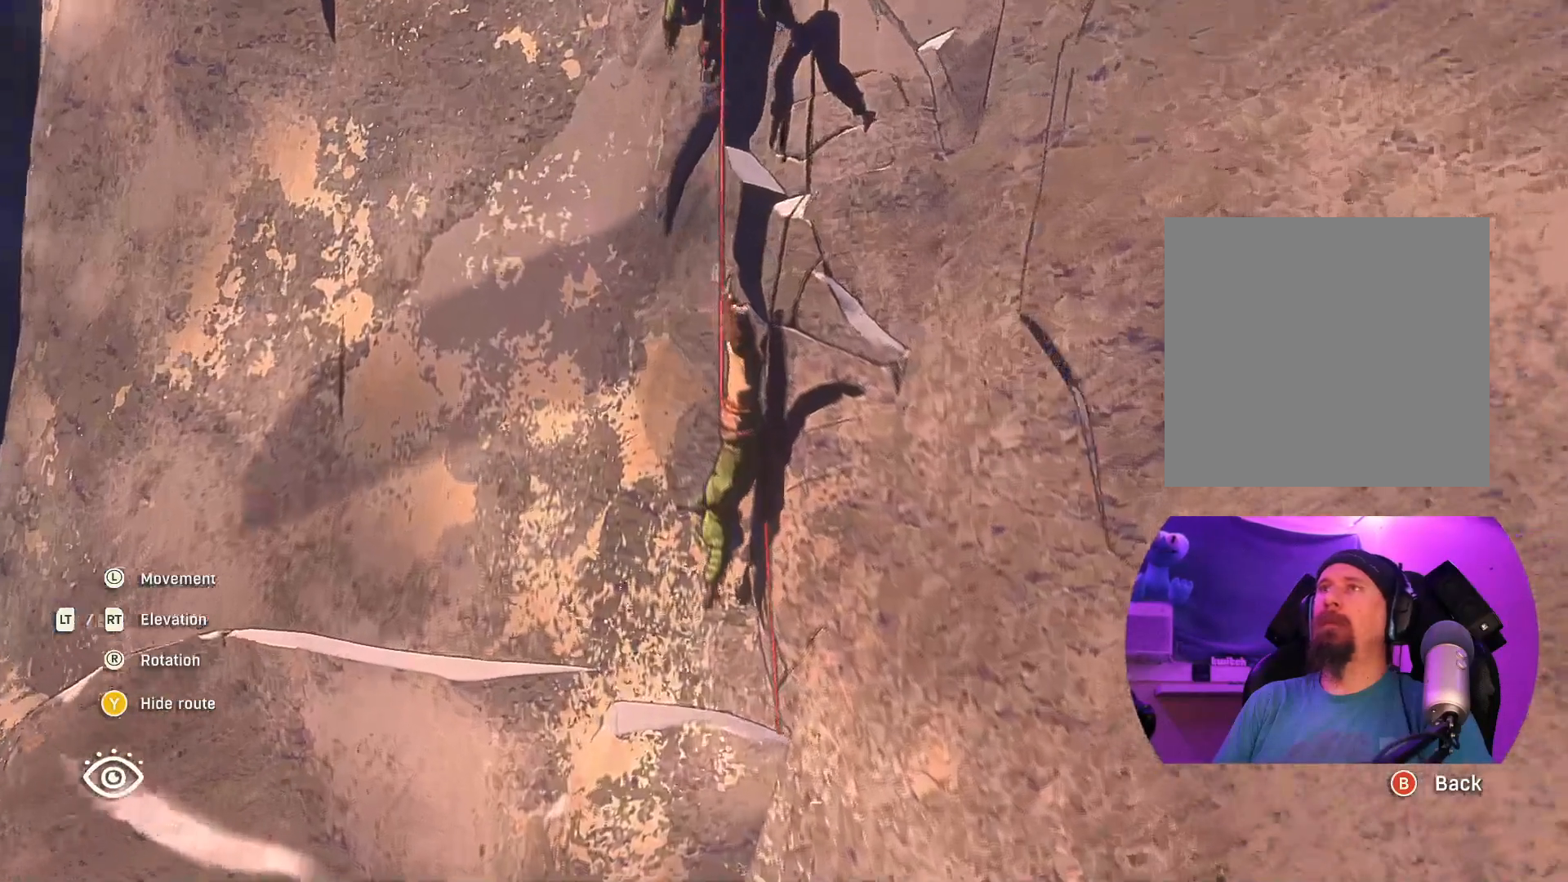
{"buttons": [], "left_stick": "center", "right_stick": "center", "events": []}
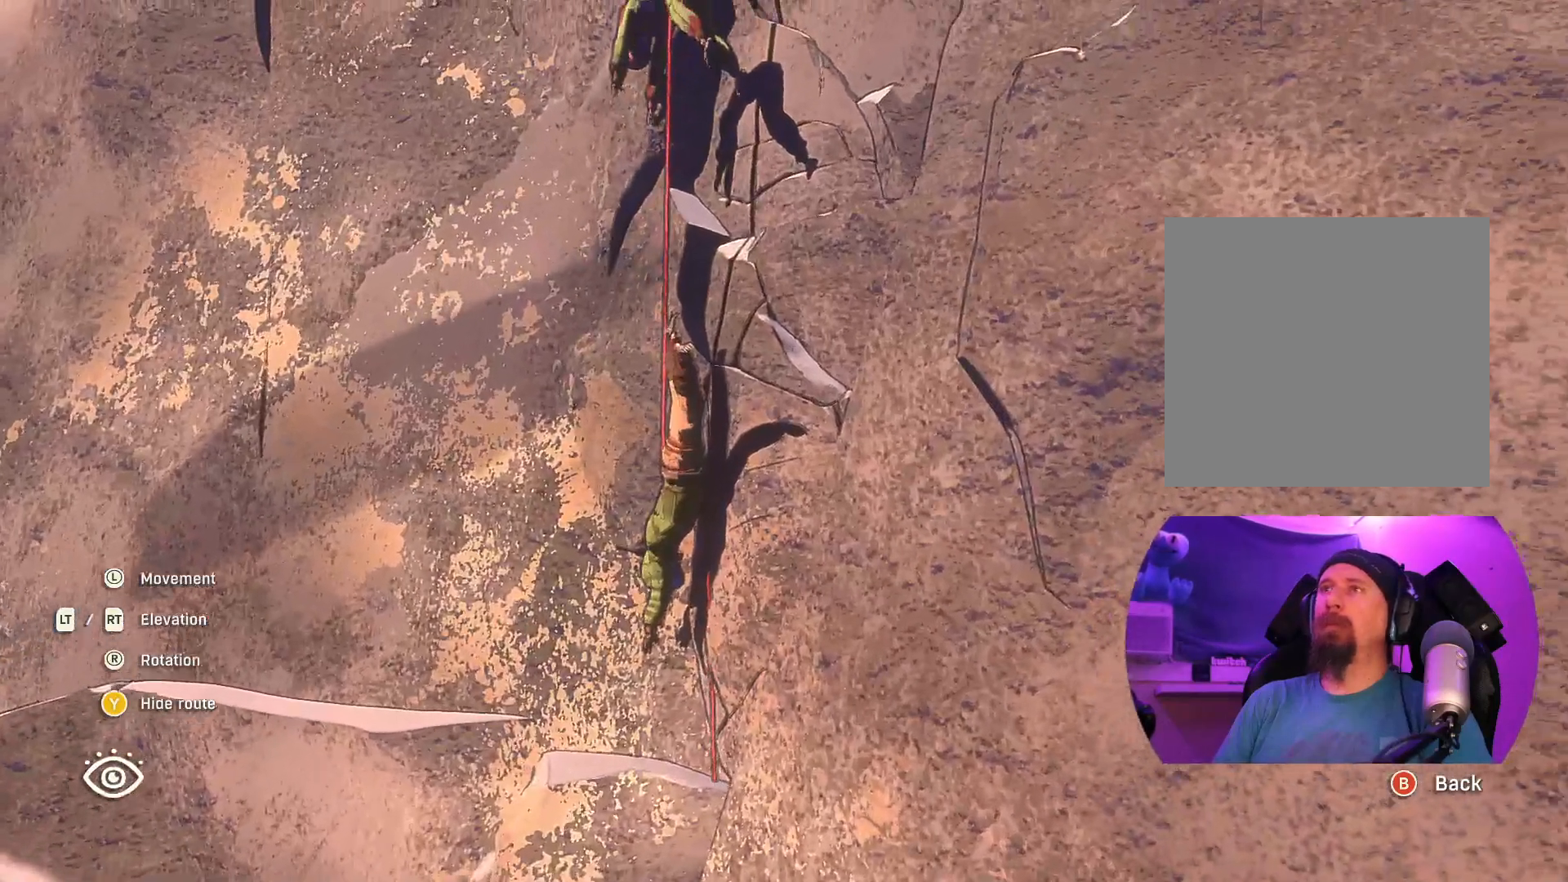
{"buttons": [], "left_stick": "center", "right_stick": "up", "events": [[167, "right_stick", "up"]]}
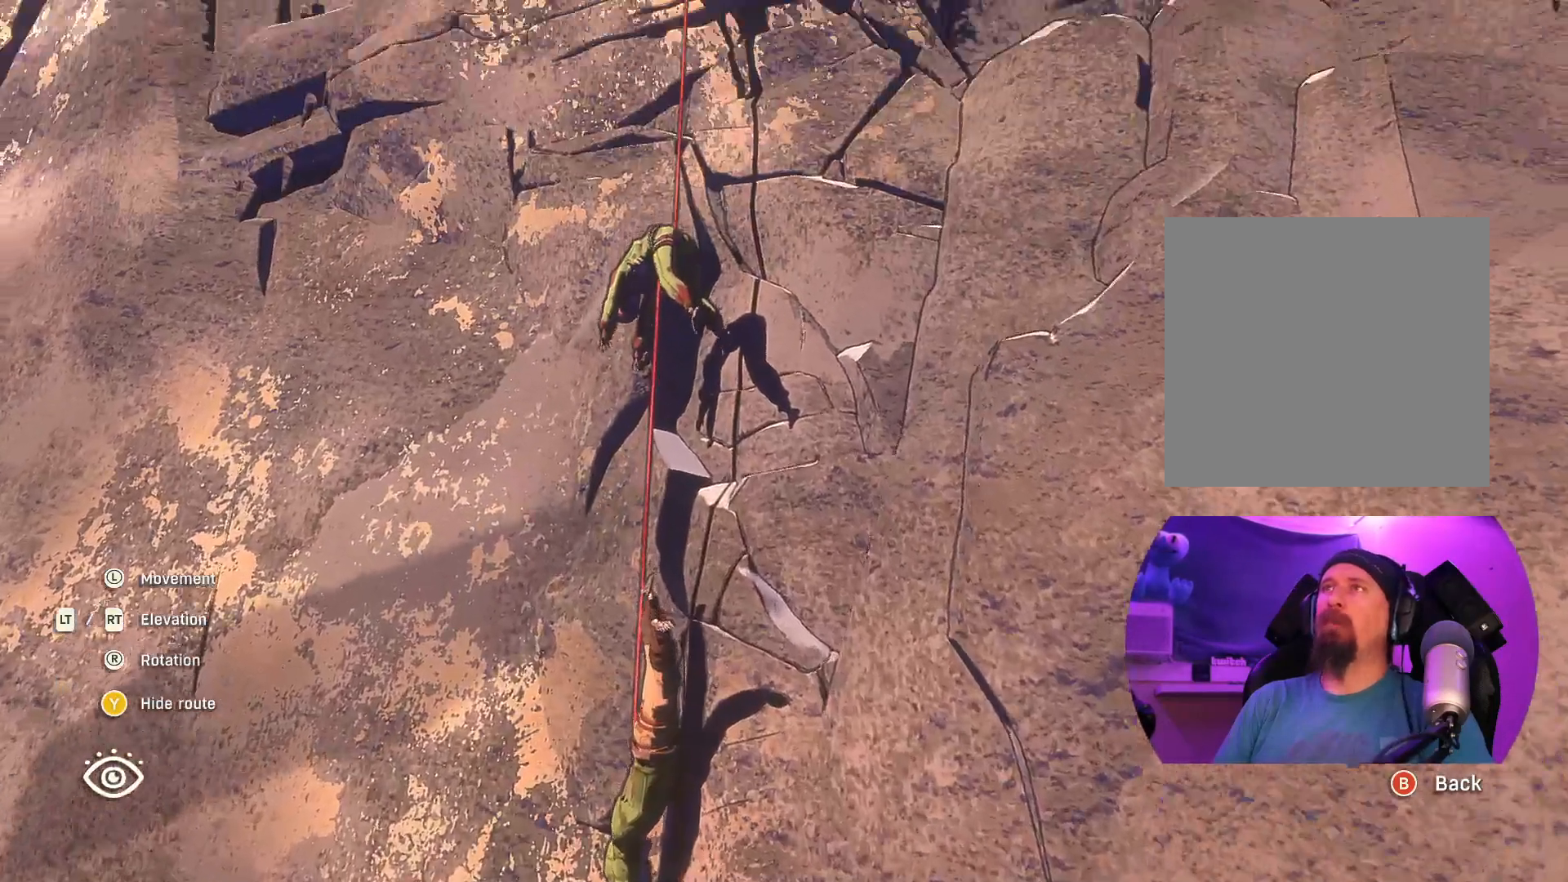
{"buttons": [], "left_stick": "center", "right_stick": "up", "events": []}
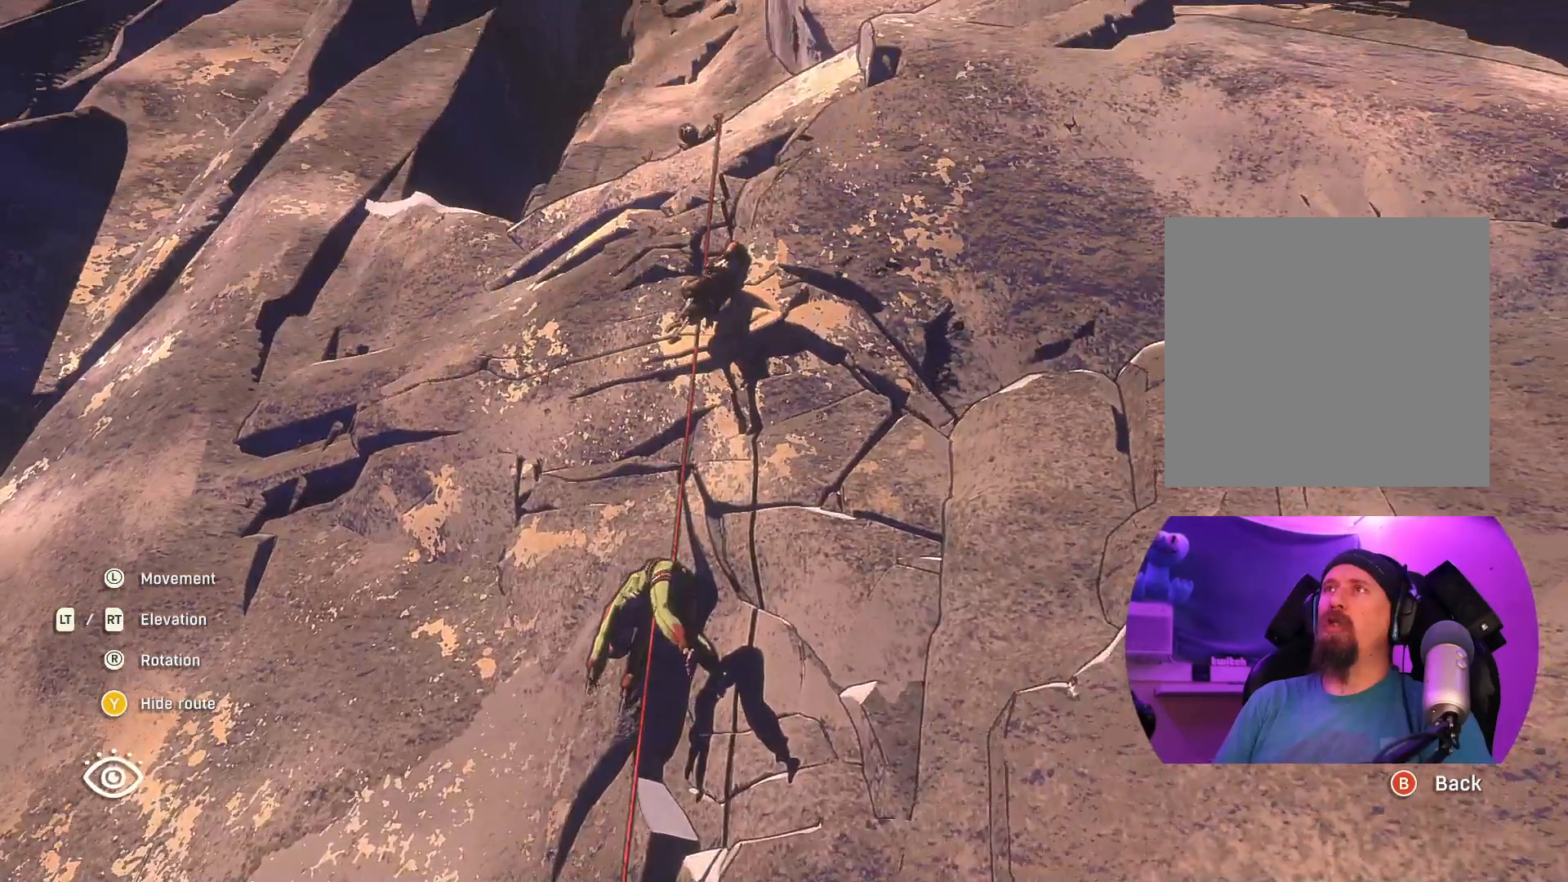
{"buttons": [], "left_stick": "center", "right_stick": "center", "events": [[417, "right_stick", "center"]]}
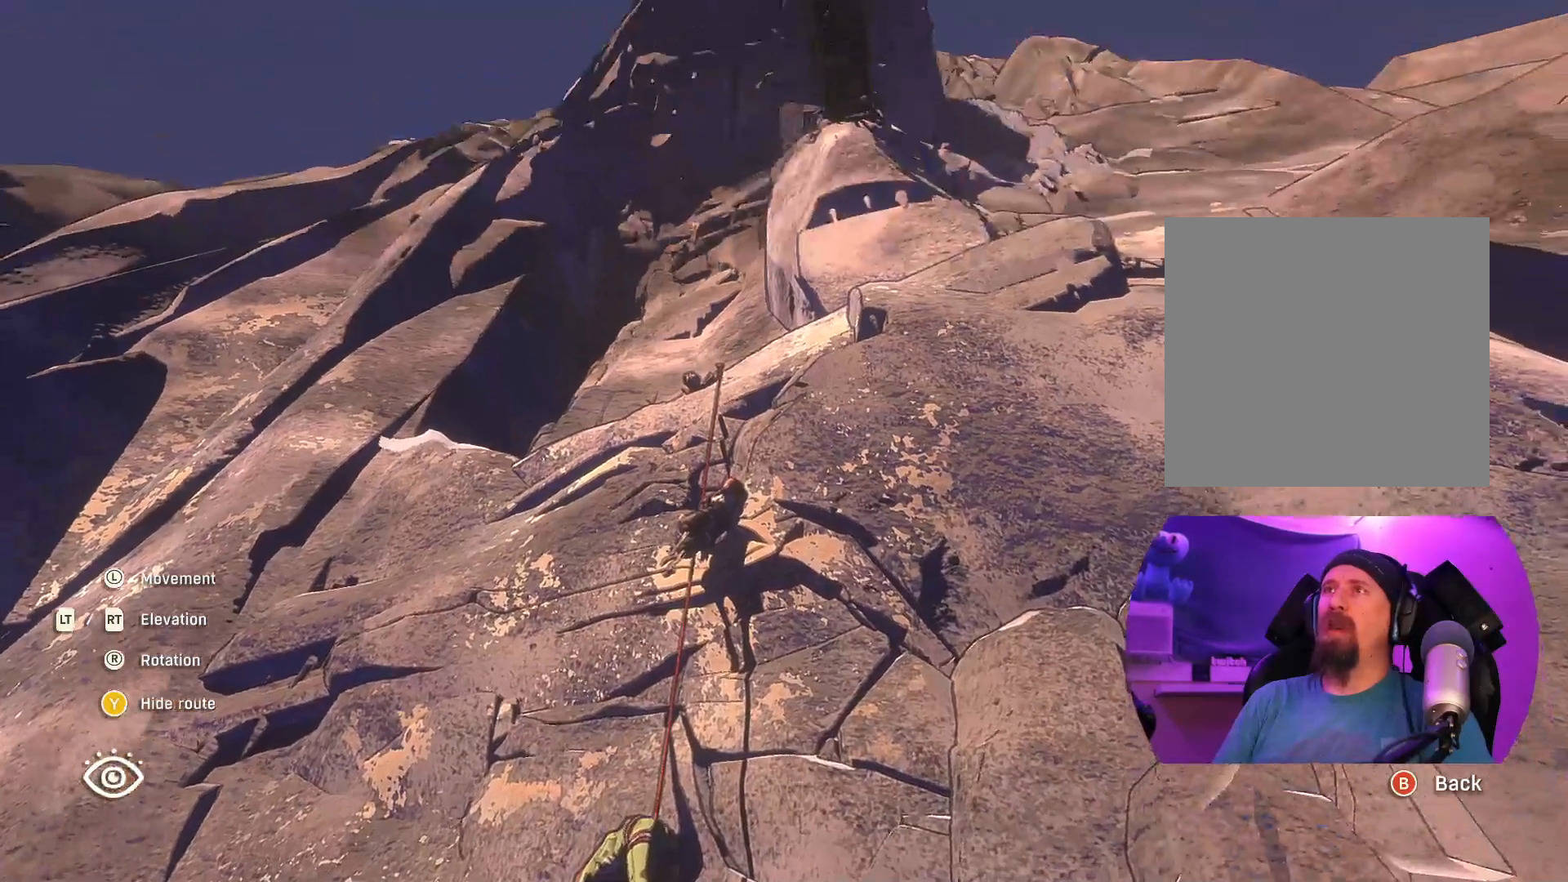
{"buttons": ["R2"], "left_stick": "center", "right_stick": "center", "events": [[433, "R2", "down"]]}
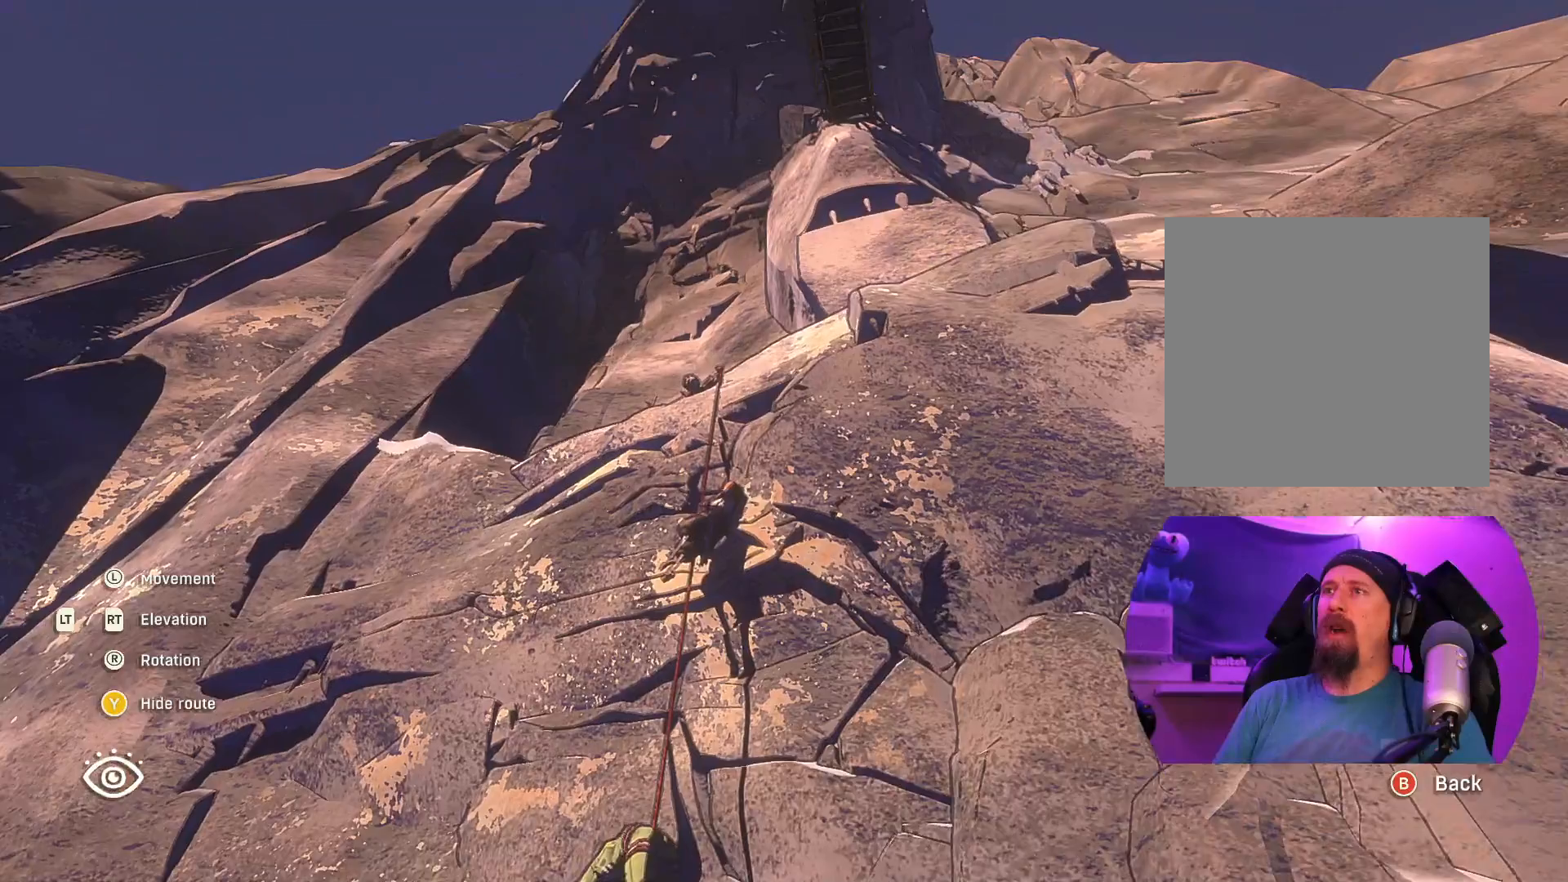
{"buttons": ["R2"], "left_stick": "center", "right_stick": "center", "events": [[217, "left_stick", "up-left"], [467, "left_stick", "center"]]}
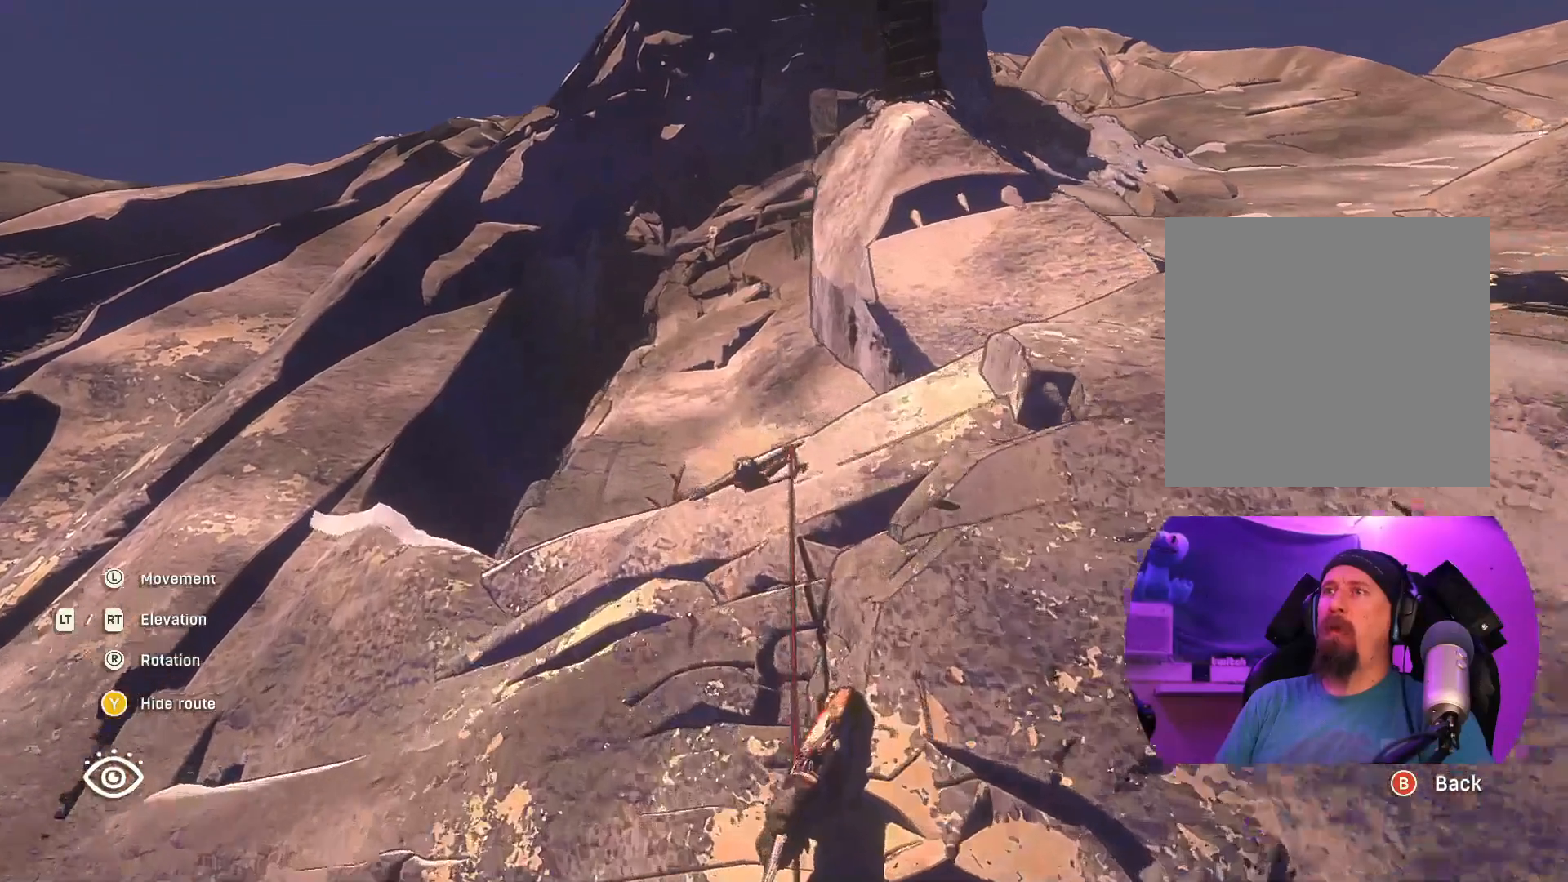
{"buttons": [], "left_stick": "center", "right_stick": "down", "events": [[250, "R2", "up"], [367, "right_stick", "down"]]}
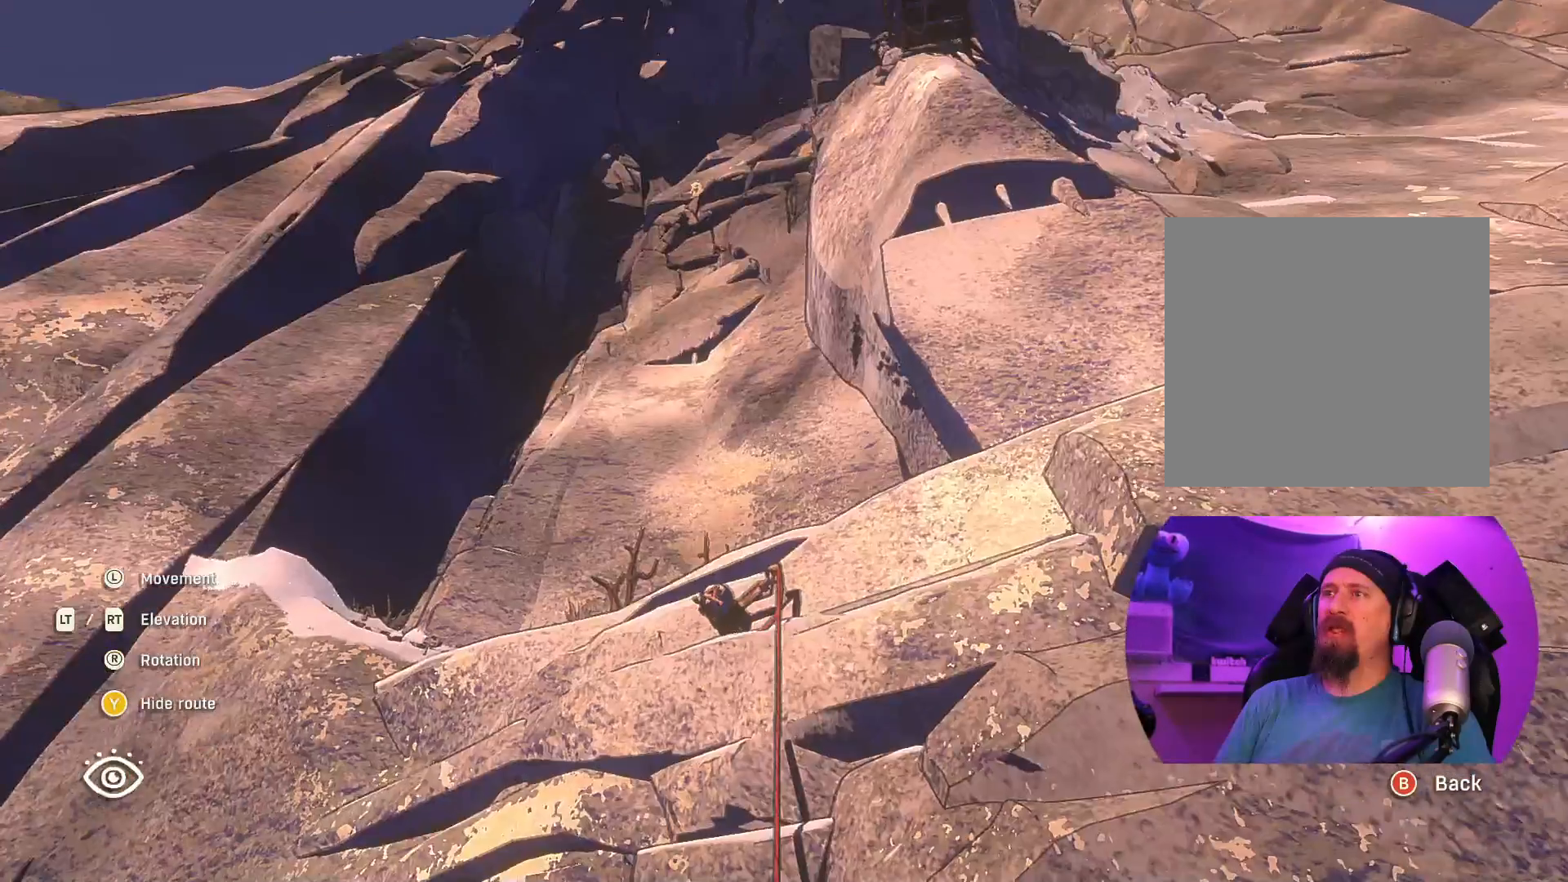
{"buttons": [], "left_stick": "center", "right_stick": "center", "events": [[417, "right_stick", "center"]]}
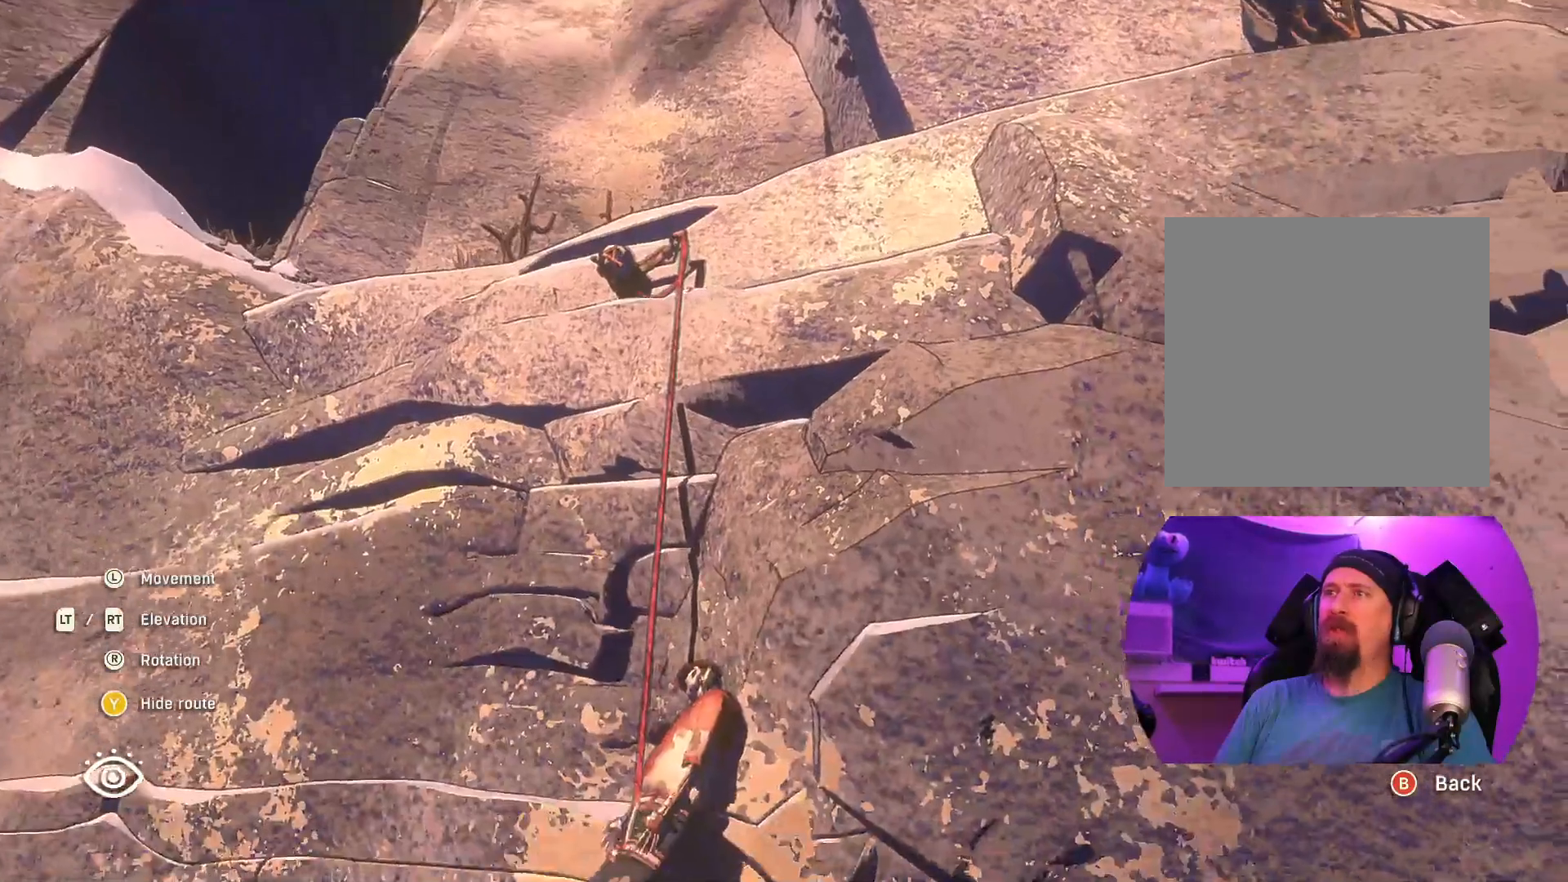
{"buttons": ["R2"], "left_stick": "center", "right_stick": "center", "events": [[217, "left_stick", "up-left"], [267, "R2", "down"], [350, "left_stick", "center"]]}
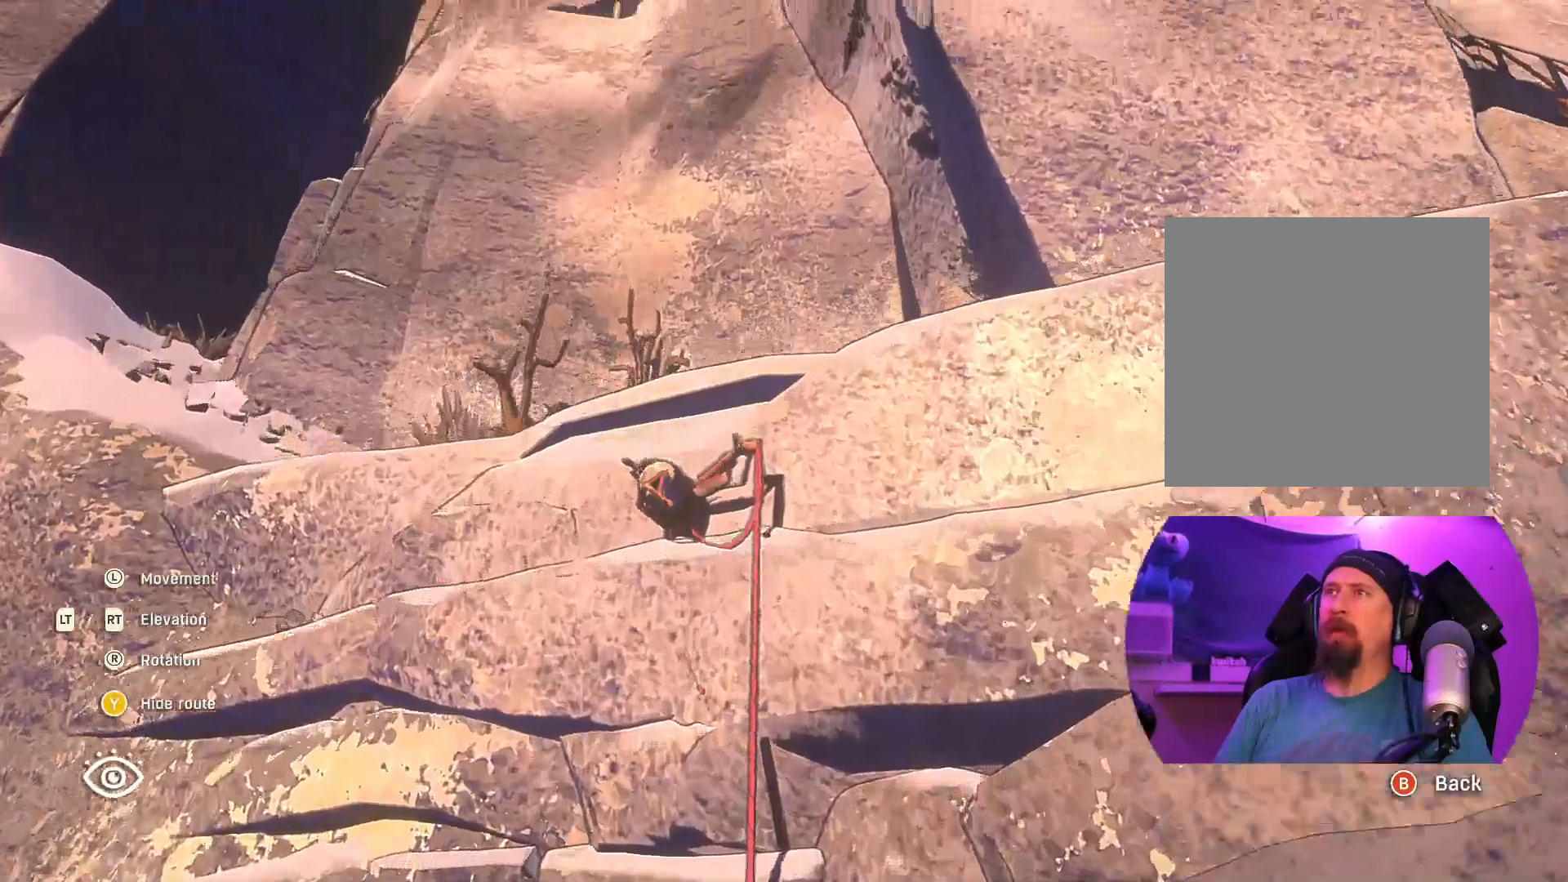
{"buttons": [], "left_stick": "center", "right_stick": "down", "events": [[83, "R2", "up"], [217, "right_stick", "down"]]}
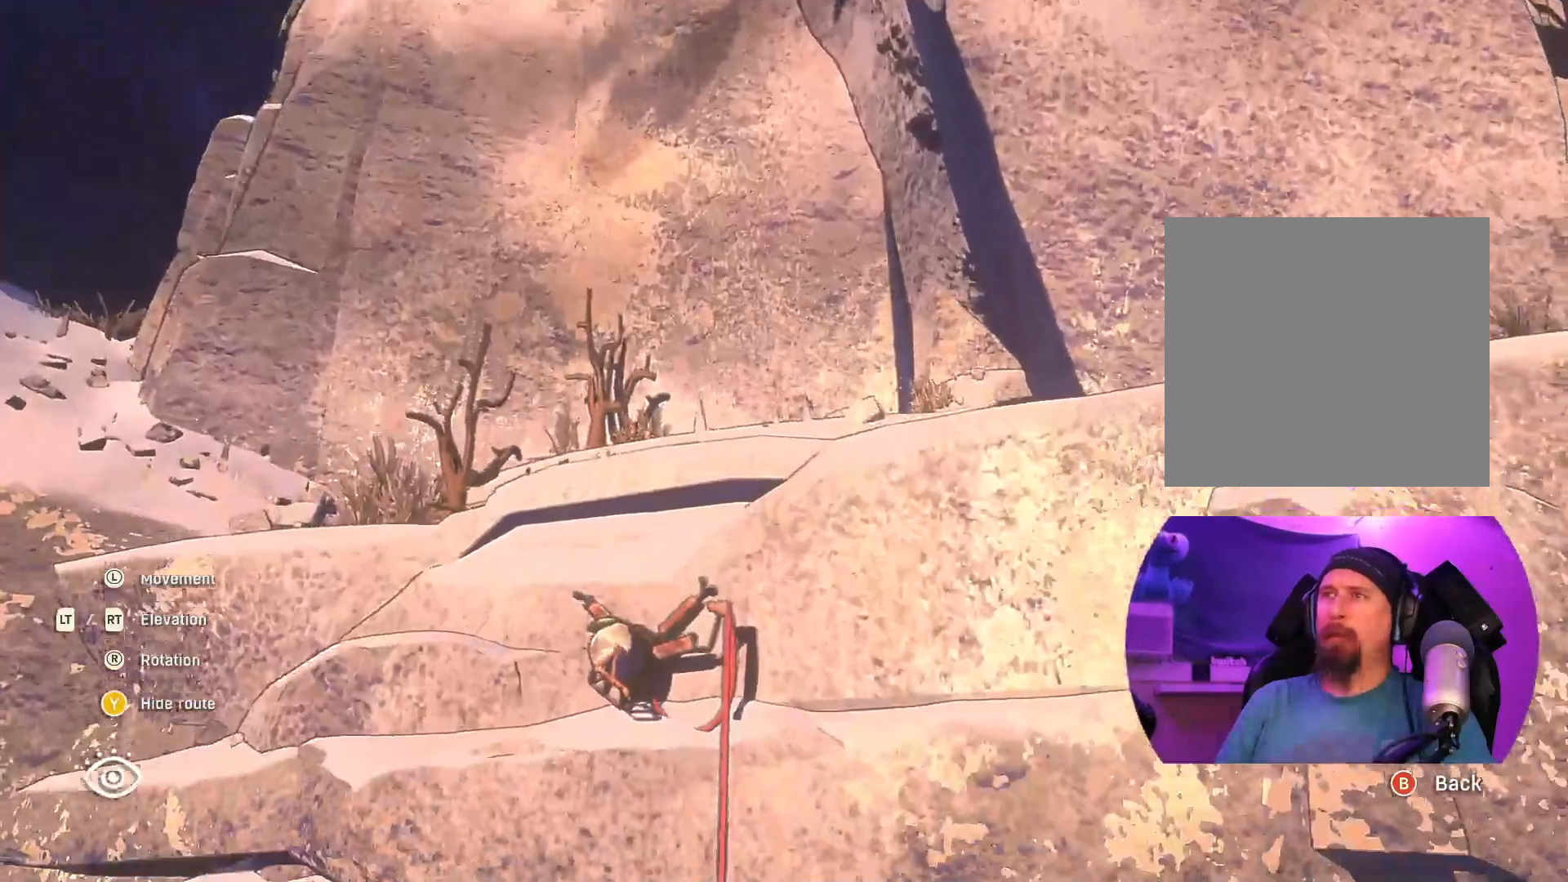
{"buttons": [], "left_stick": "center", "right_stick": "center", "events": [[50, "right_stick", "center"]]}
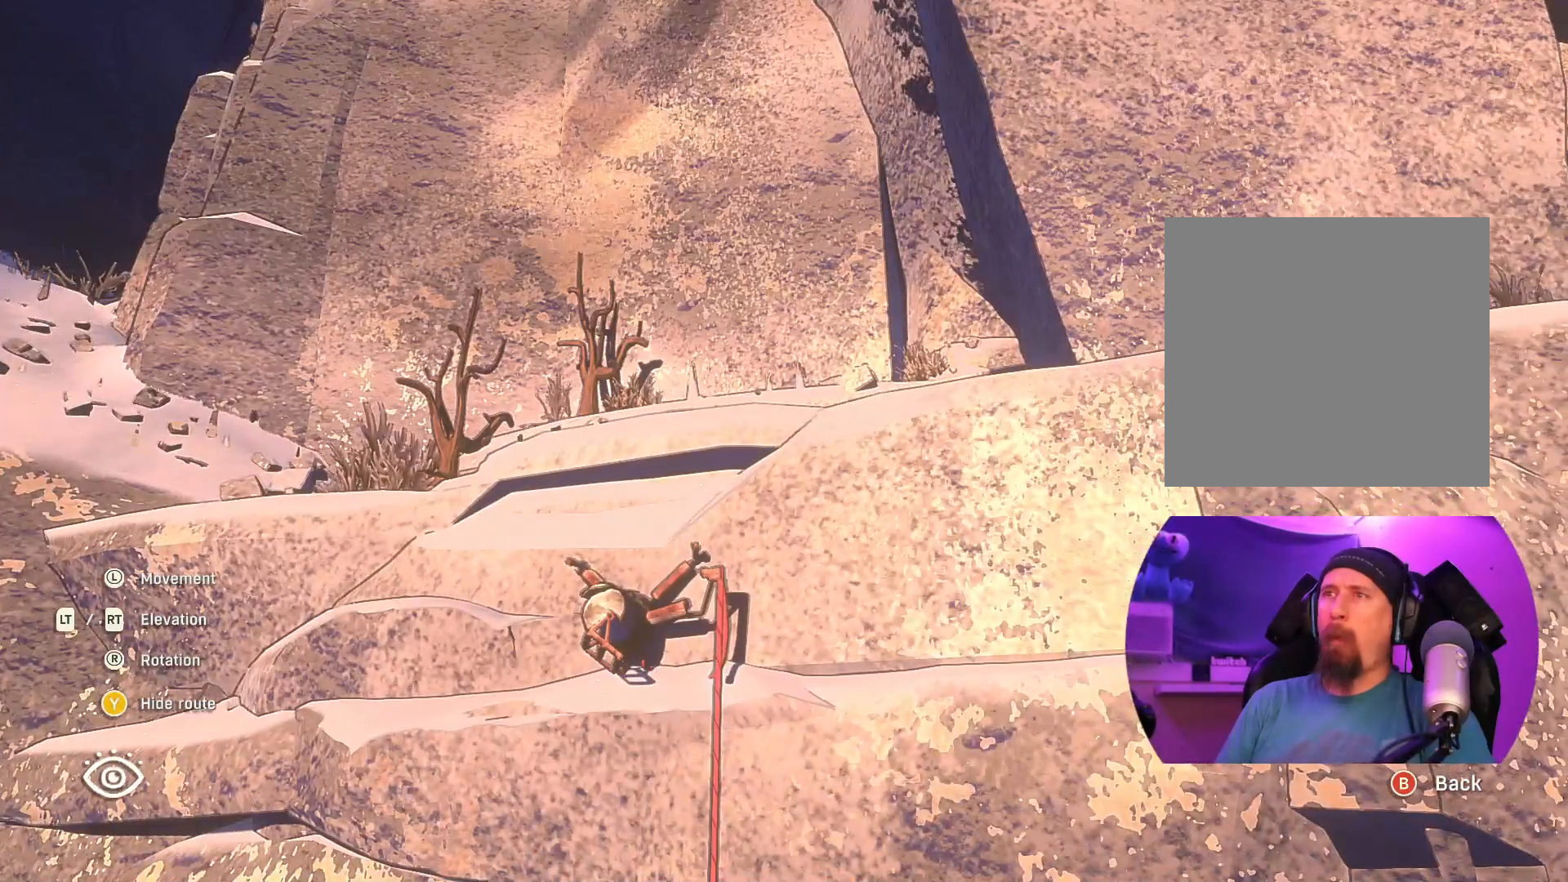
{"buttons": [], "left_stick": "down", "right_stick": "center", "events": [[183, "left_stick", "down"]]}
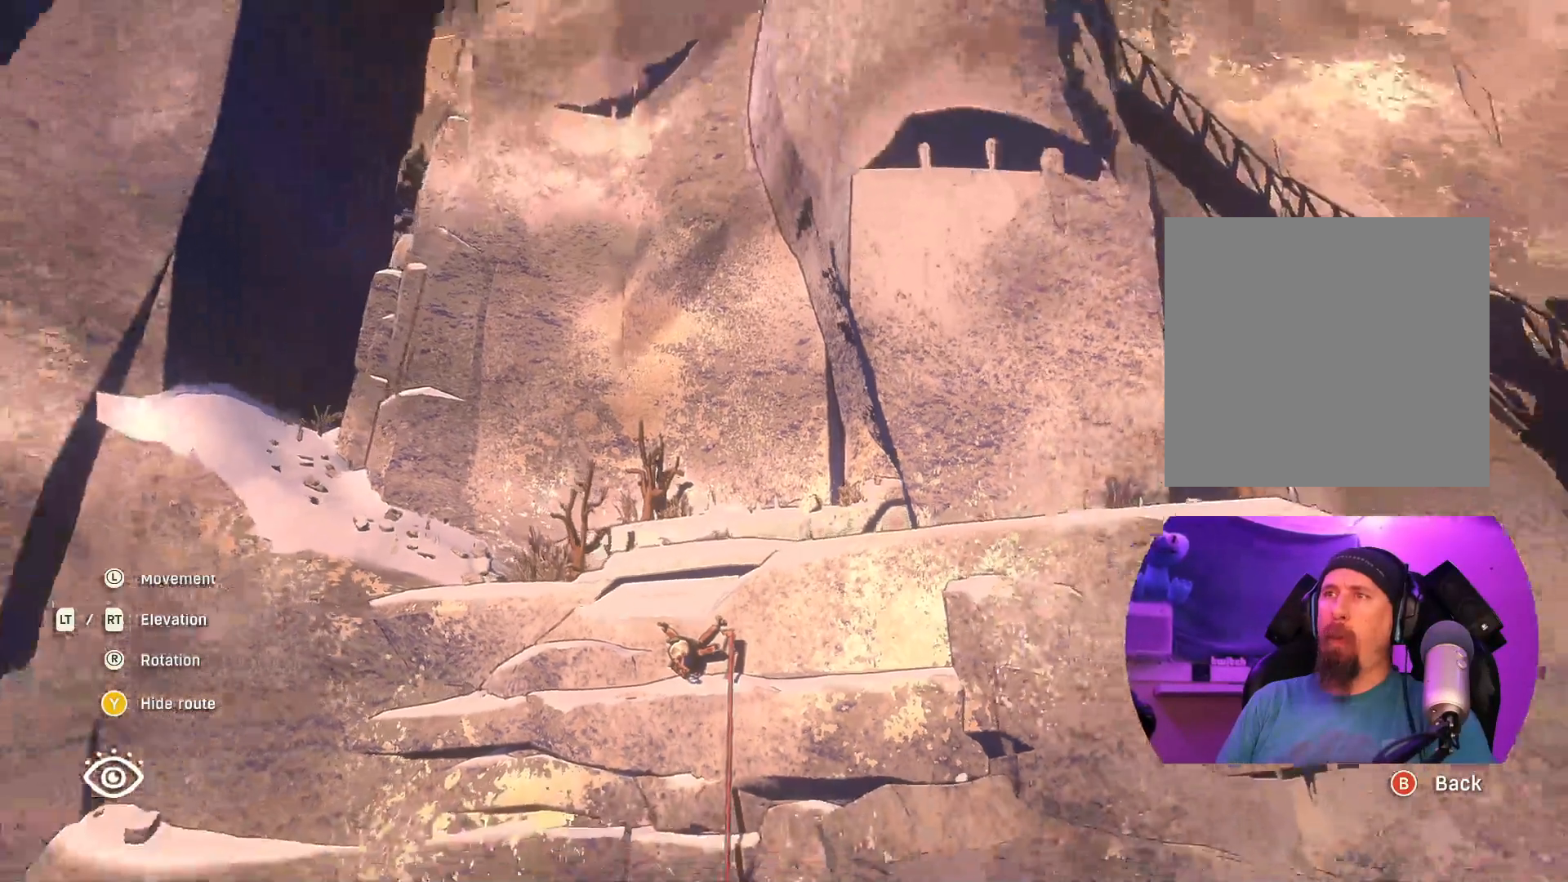
{"buttons": [], "left_stick": "center", "right_stick": "center", "events": [[183, "left_stick", "center"]]}
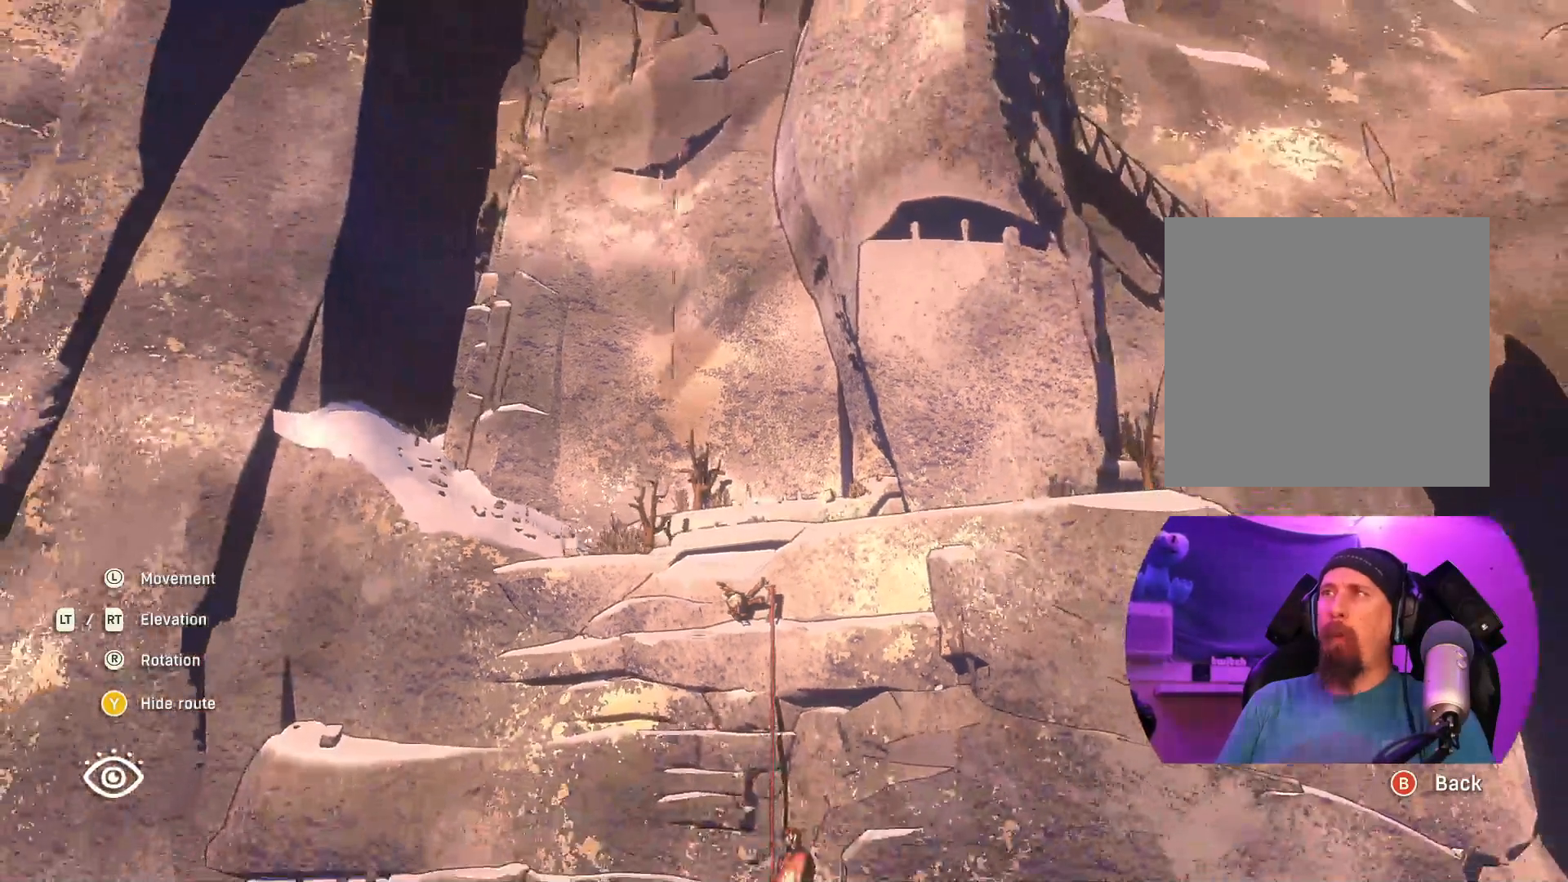
{"buttons": [], "left_stick": "center", "right_stick": "up", "events": [[150, "right_stick", "up"]]}
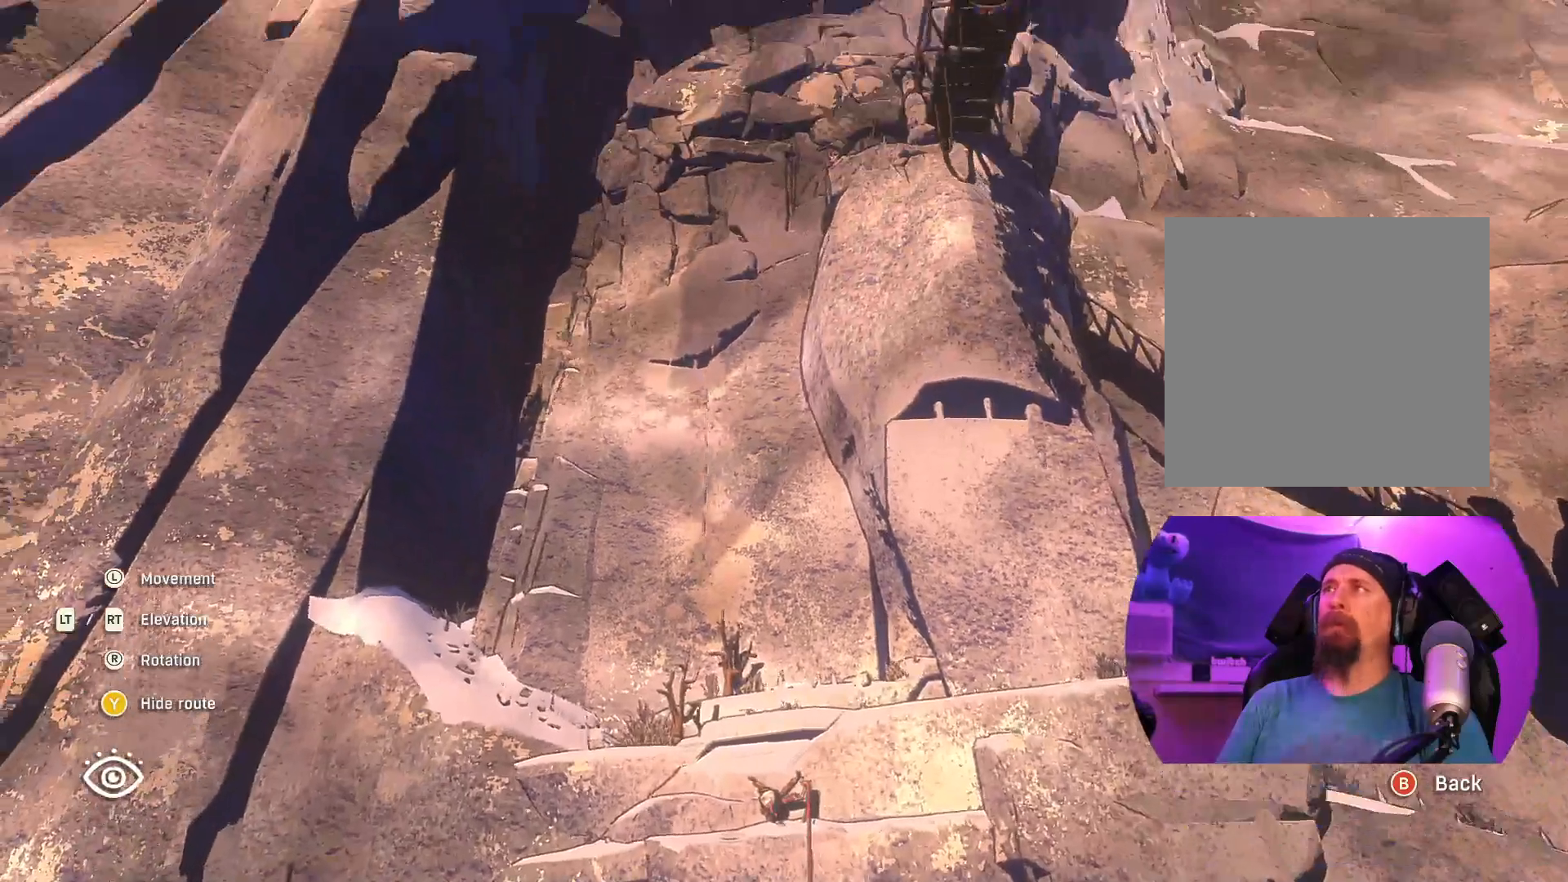
{"buttons": [], "left_stick": "center", "right_stick": "center", "events": [[200, "right_stick", "center"]]}
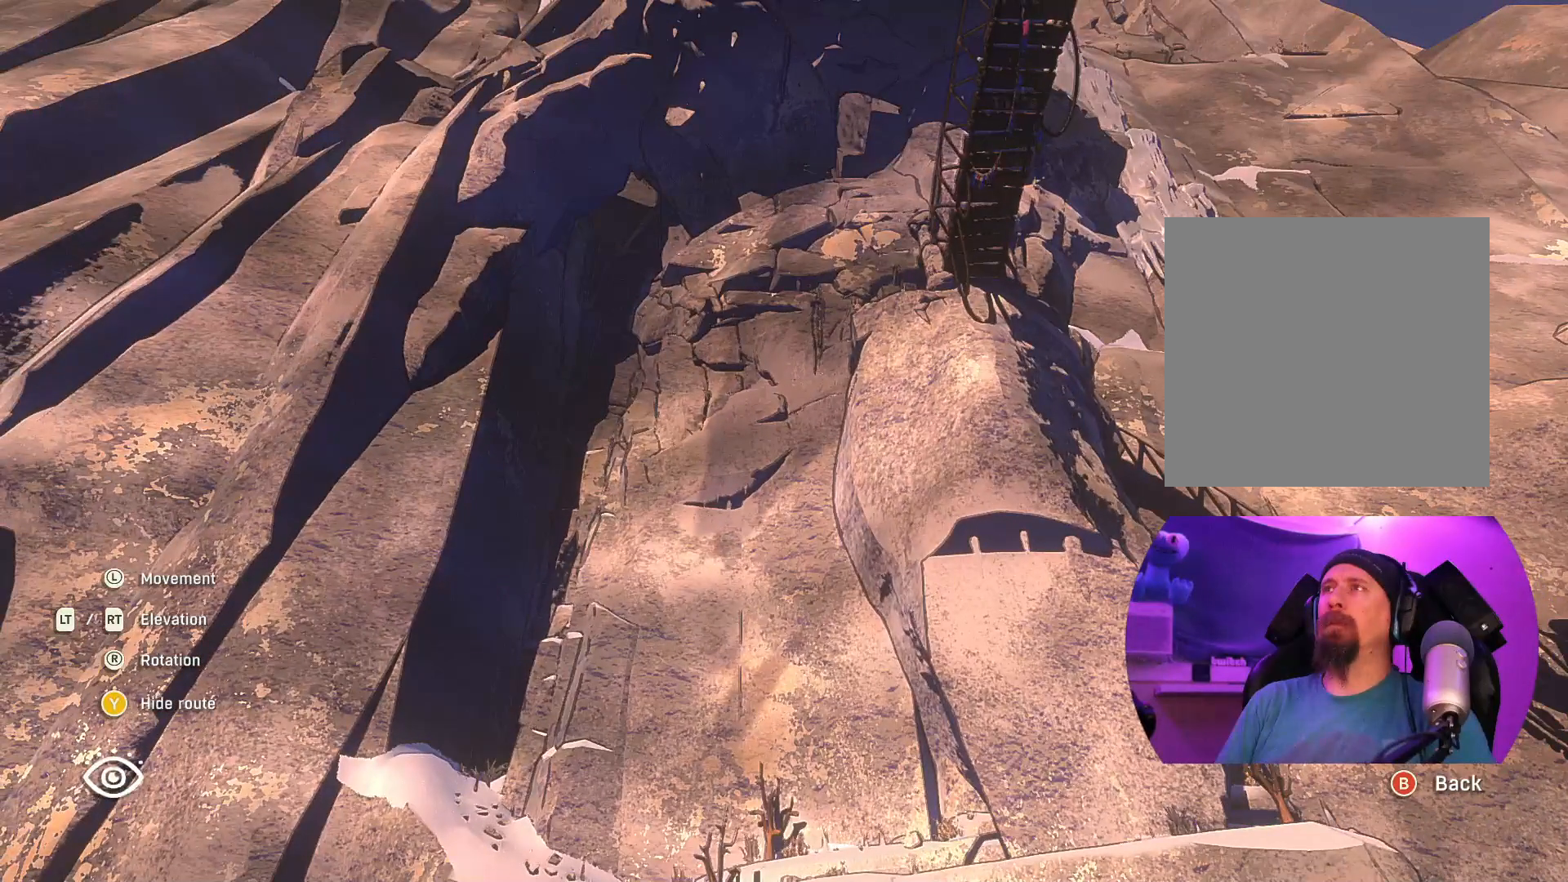
{"buttons": [], "left_stick": "down-left", "right_stick": "right", "events": [[400, "right_stick", "up-right"], [467, "right_stick", "right"], [500, "left_stick", "down-left"]]}
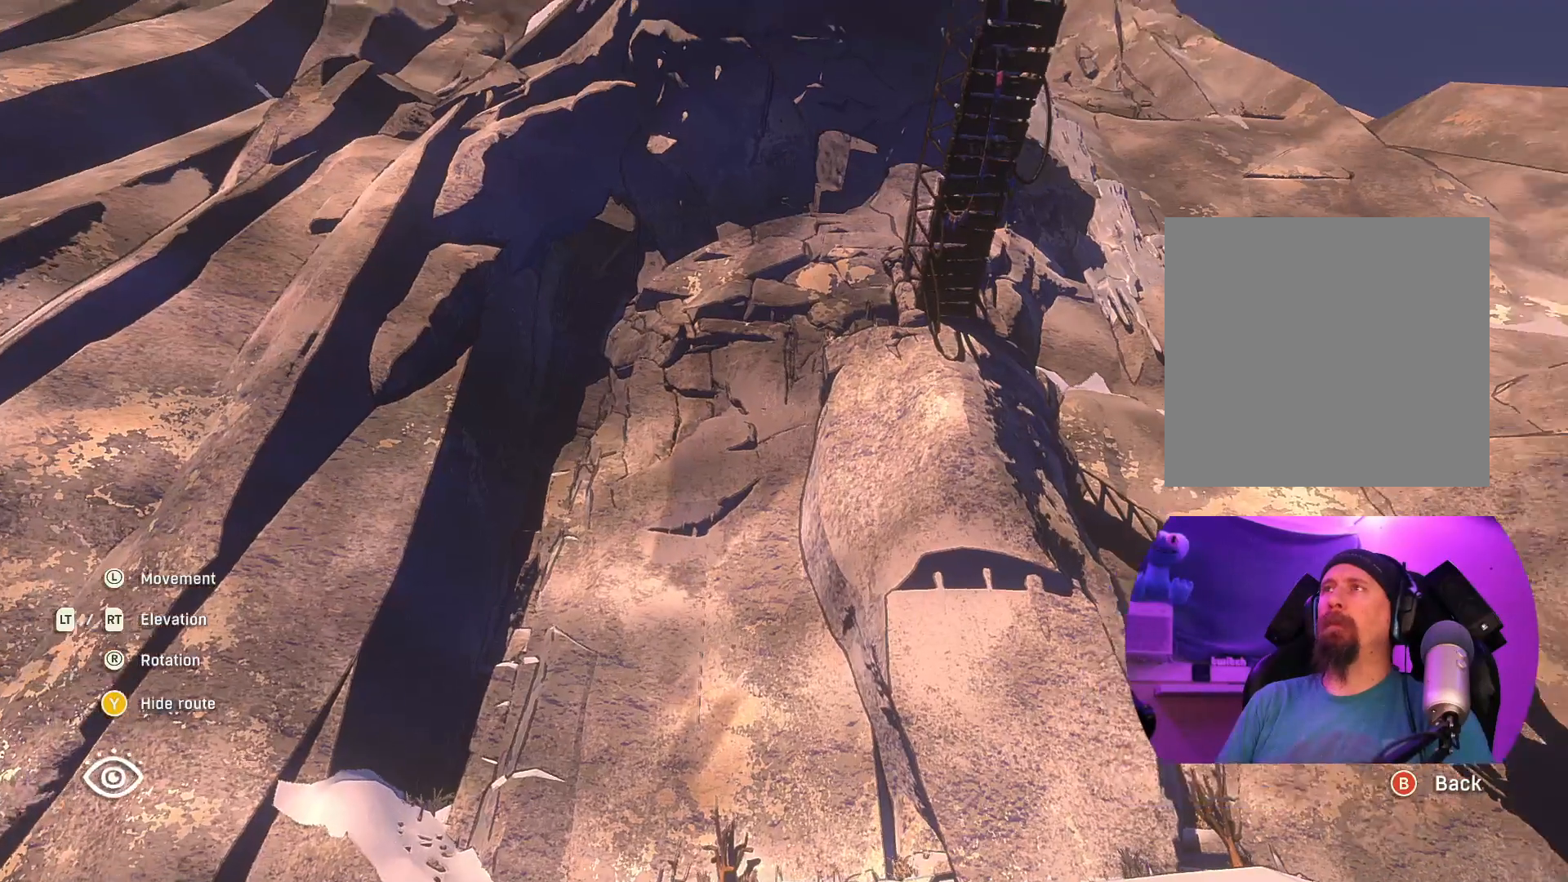
{"buttons": [], "left_stick": "down-left", "right_stick": "center", "events": [[317, "right_stick", "center"]]}
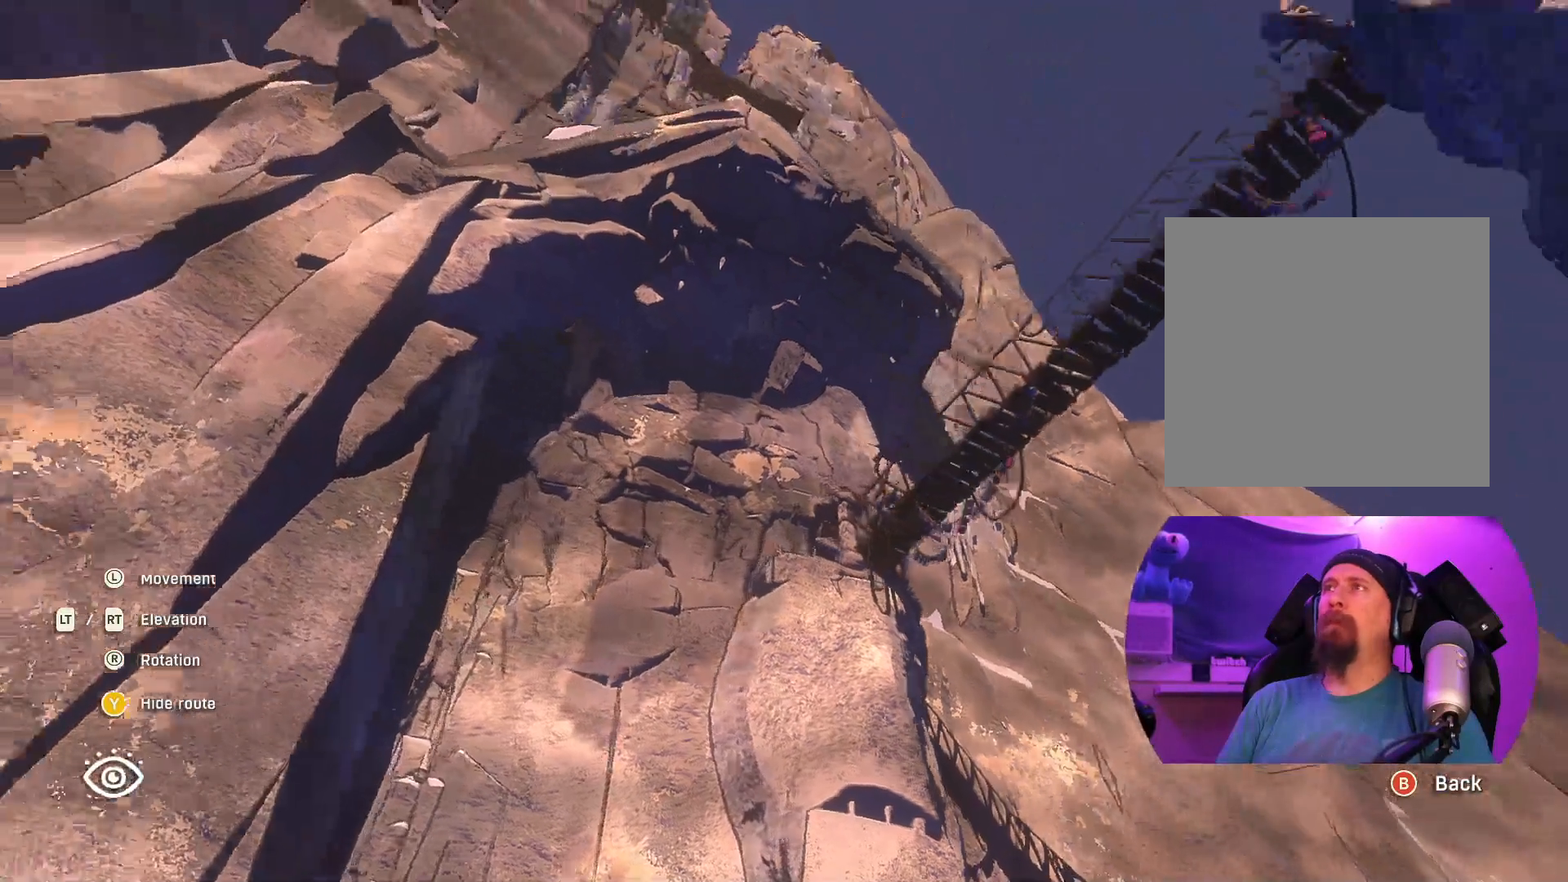
{"buttons": [], "left_stick": "center", "right_stick": "down-right", "events": [[33, "right_stick", "down-right"], [250, "left_stick", "center"], [250, "right_stick", "center"], [500, "right_stick", "down-right"]]}
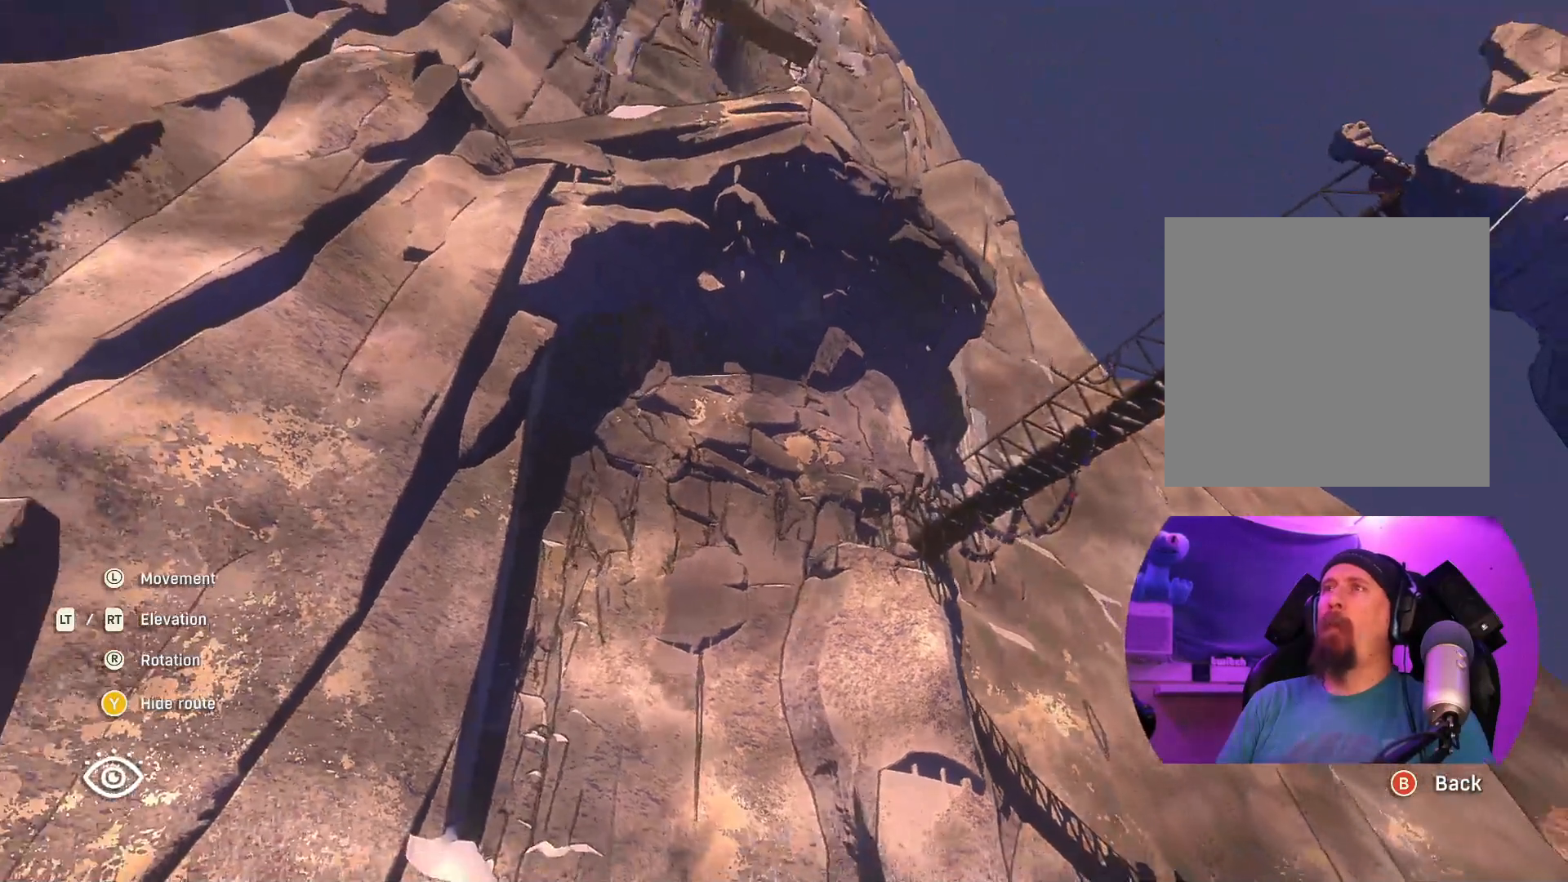
{"buttons": [], "left_stick": "center", "right_stick": "down", "events": [[50, "right_stick", "down"]]}
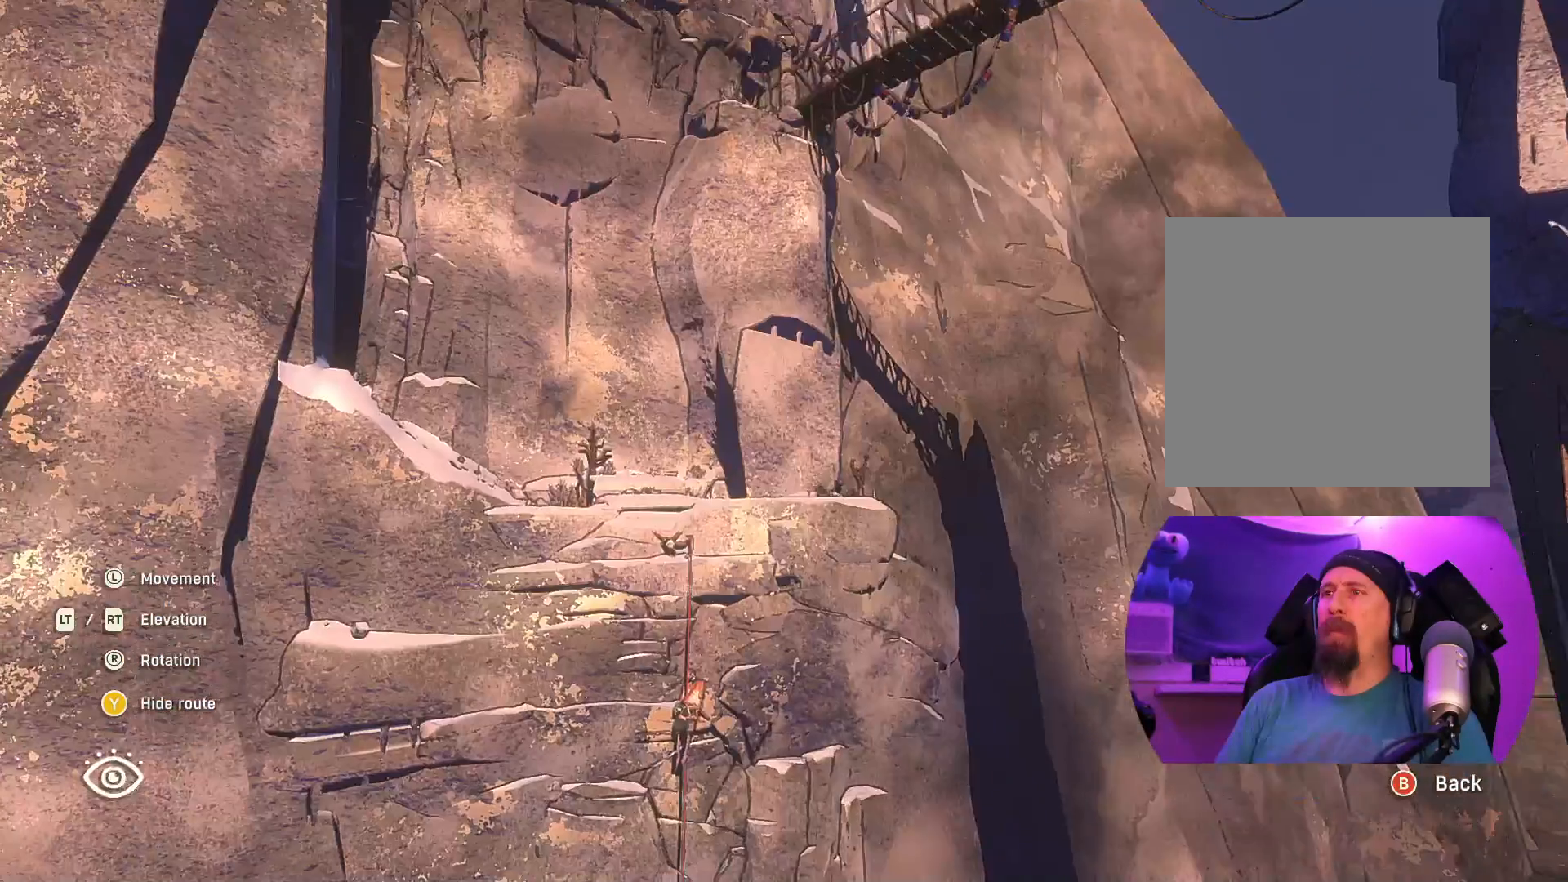
{"buttons": [], "left_stick": "center", "right_stick": "center", "events": [[183, "right_stick", "center"]]}
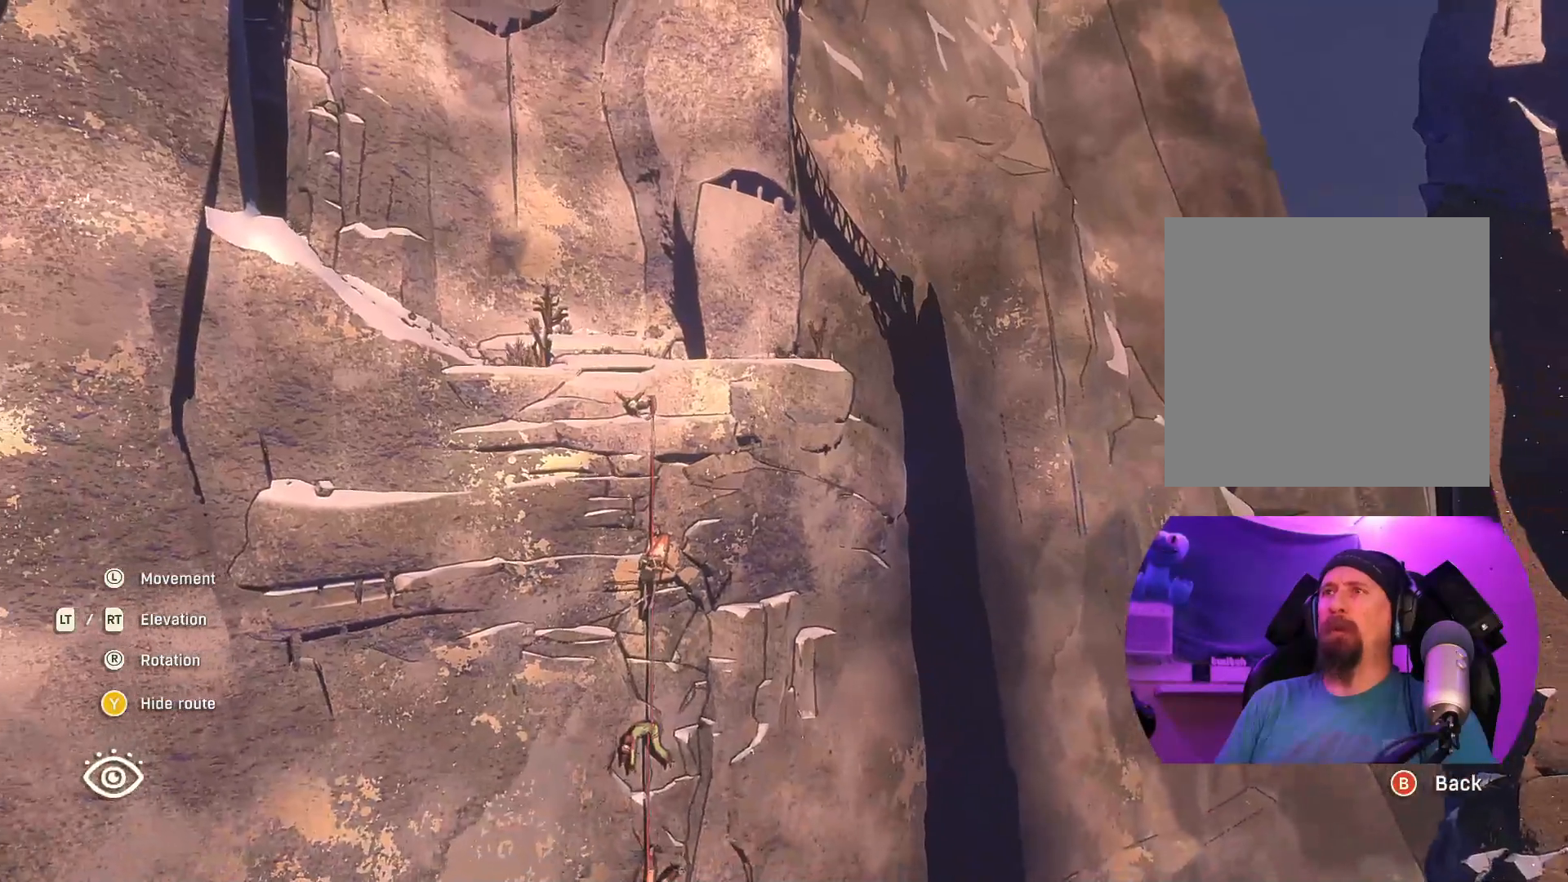
{"buttons": [], "left_stick": "down", "right_stick": "right", "events": [[283, "right_stick", "right"], [333, "left_stick", "down"]]}
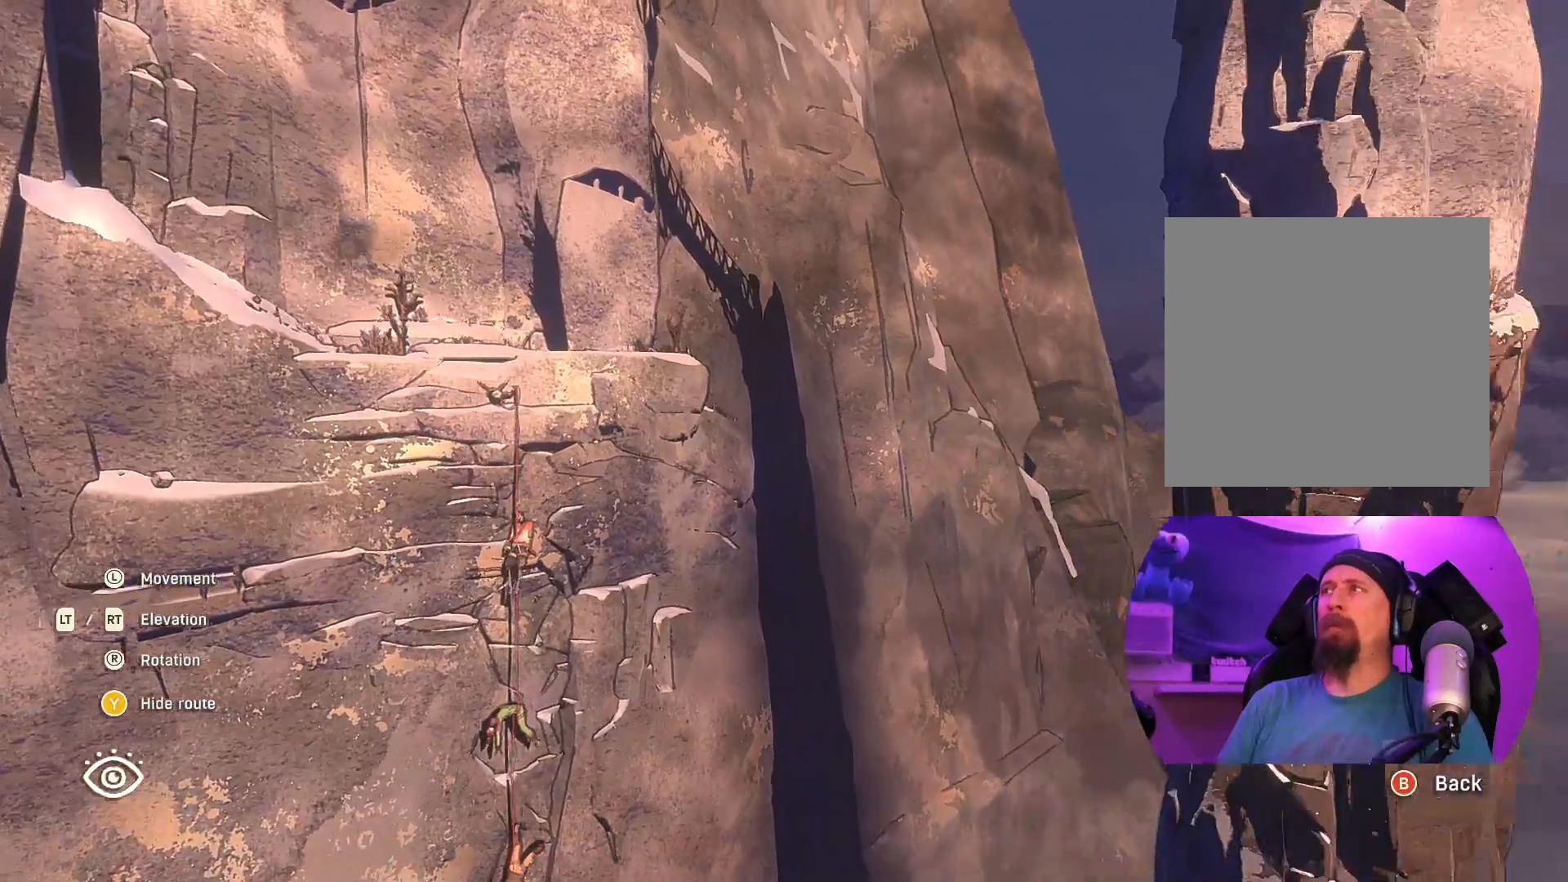
{"buttons": [], "left_stick": "down-left", "right_stick": "center", "events": [[200, "right_stick", "center"], [350, "left_stick", "down-left"]]}